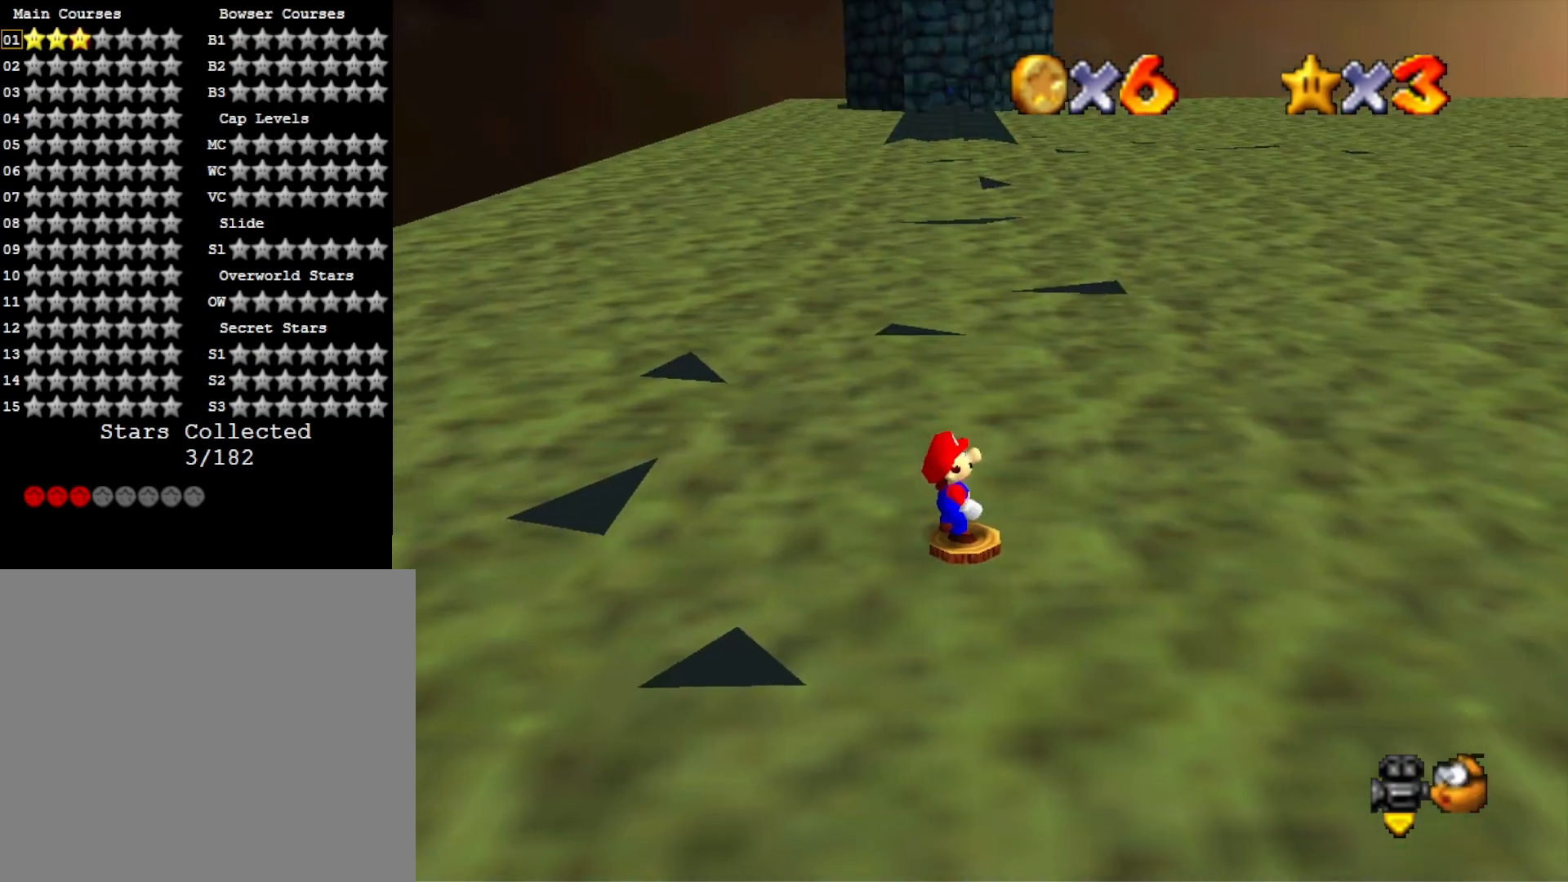
Gameplay with a controller (PlayStation layout); each line is a JSON object with the inputs held at the frame after it. "events" lists button and stick changes between this image and that frame as [ms after this image, input, new state], when the widget could be followed in between.
{"buttons": [], "left_stick": "center", "right_stick": "center", "events": [[300, "right_stick", "right"], [400, "right_stick", "center"]]}
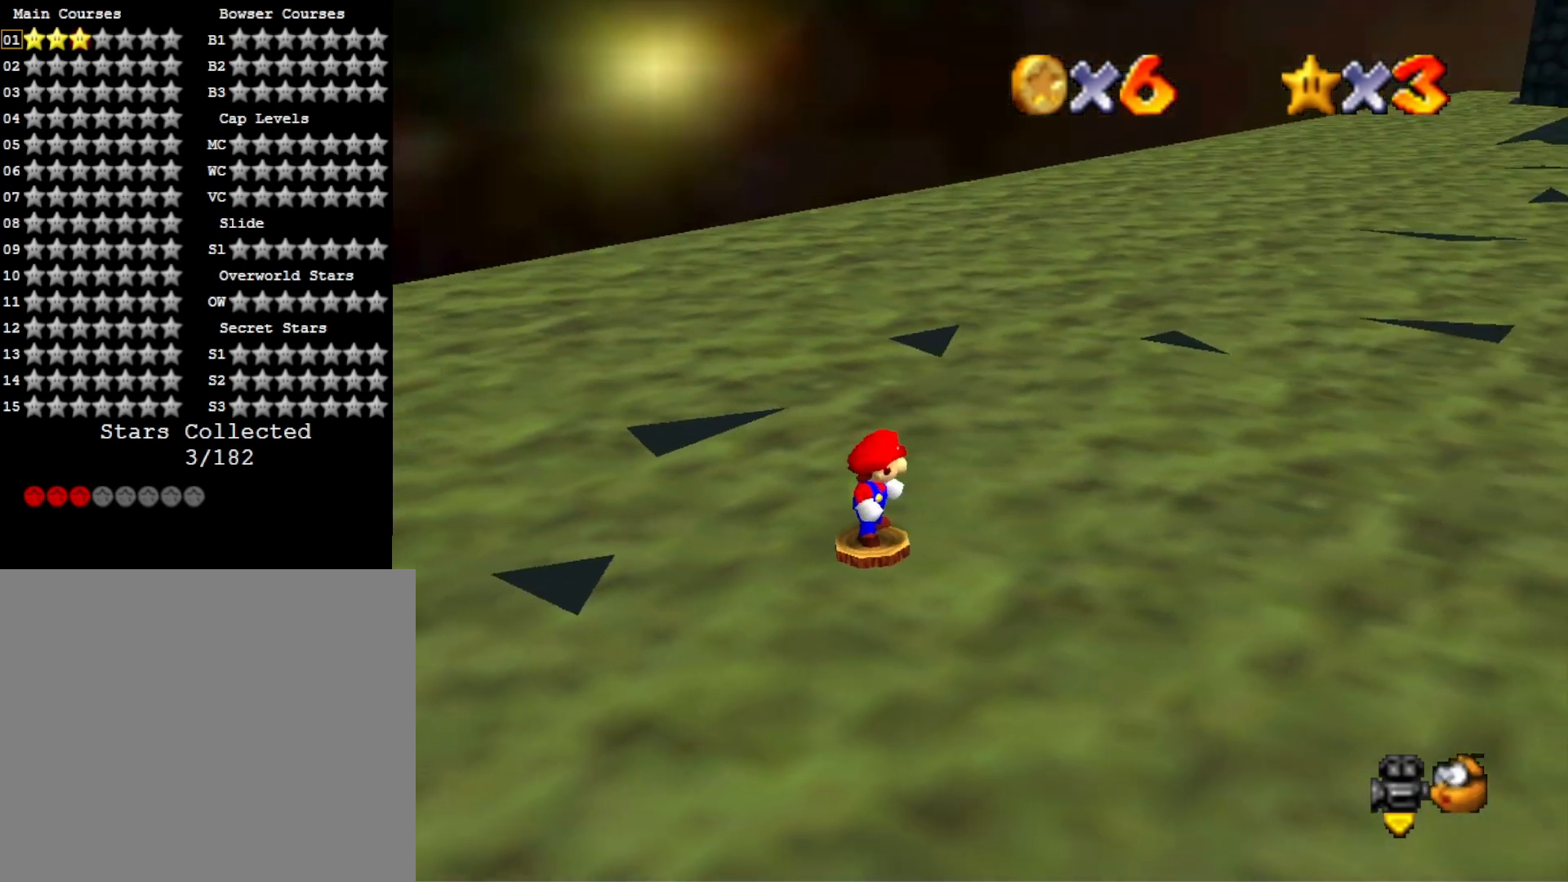
{"buttons": [], "left_stick": "center", "right_stick": "center", "events": [[100, "right_stick", "down-right"], [200, "right_stick", "center"]]}
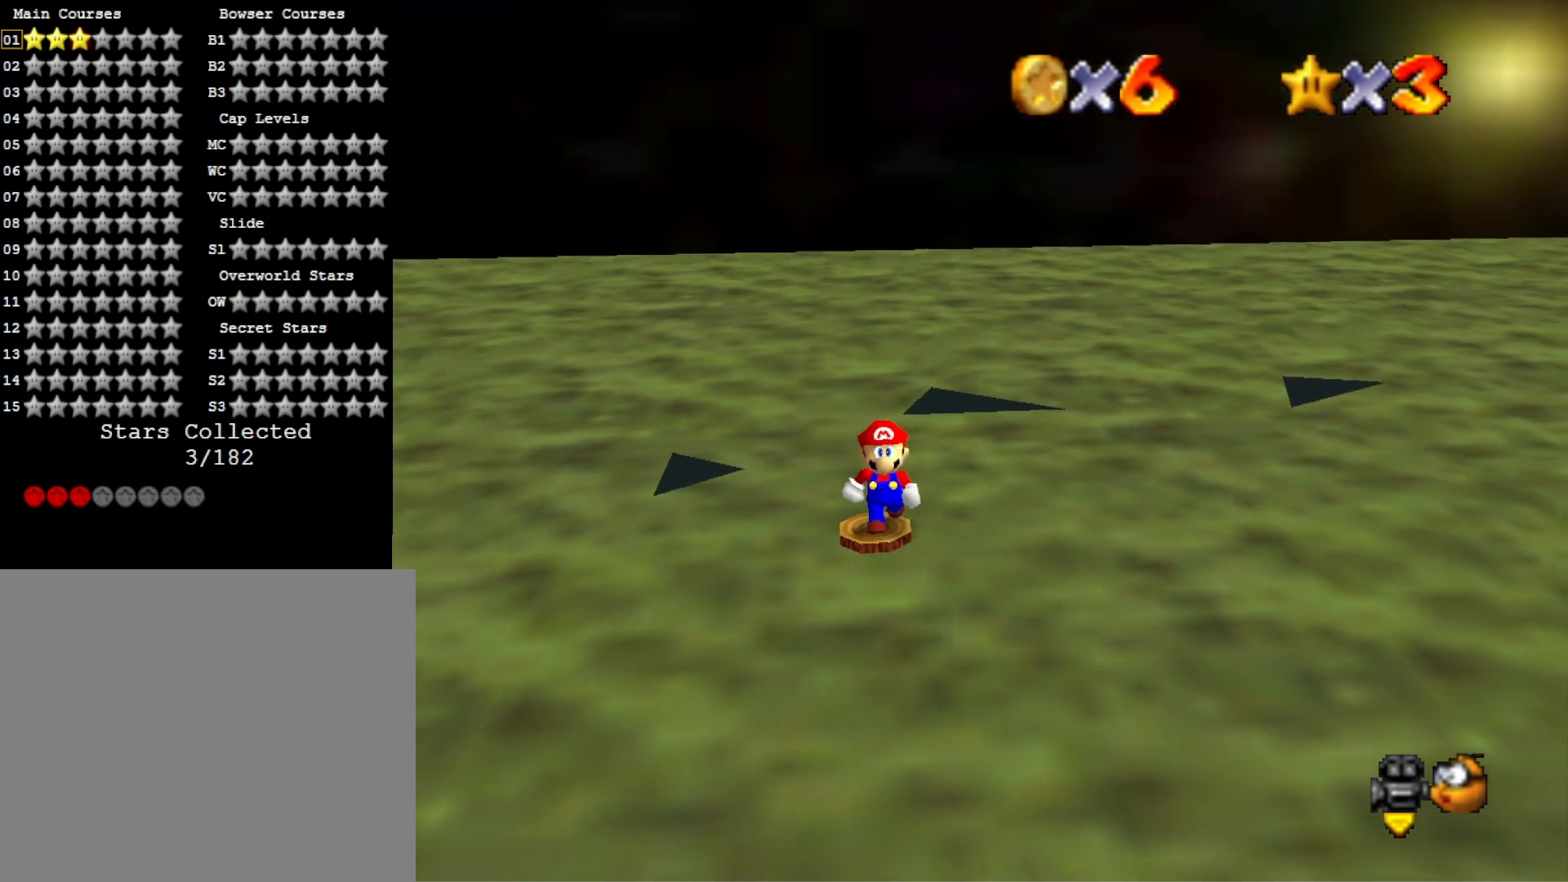
{"buttons": ["CROSS"], "left_stick": "center", "right_stick": "center", "events": [[467, "CROSS", "down"]]}
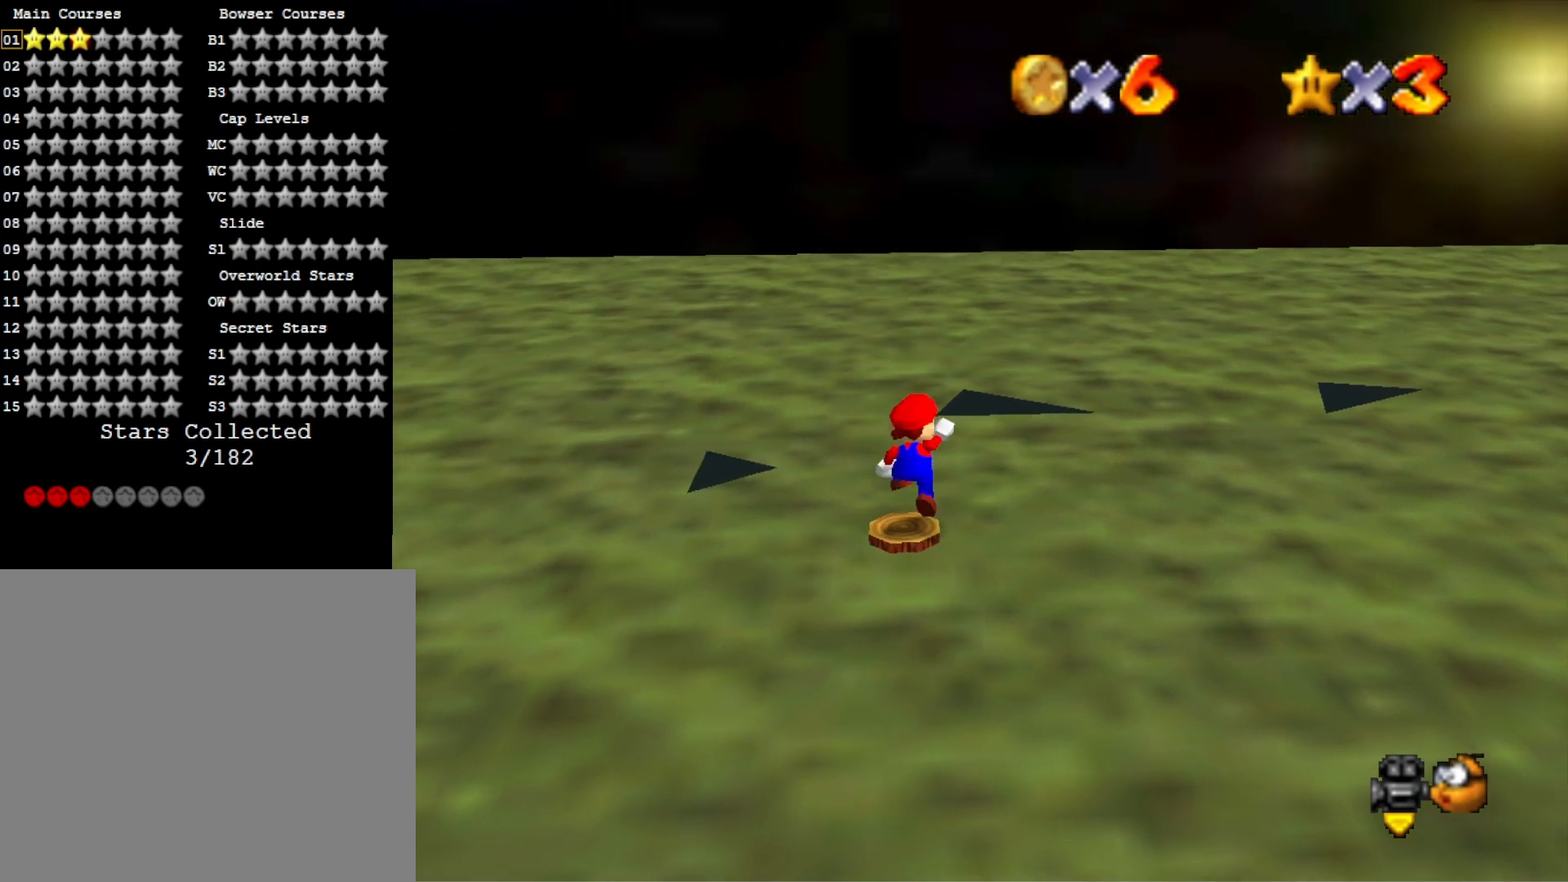
{"buttons": ["CROSS"], "left_stick": "up", "right_stick": "center", "events": [[67, "CROSS", "up"], [267, "left_stick", "up"], [500, "CROSS", "down"]]}
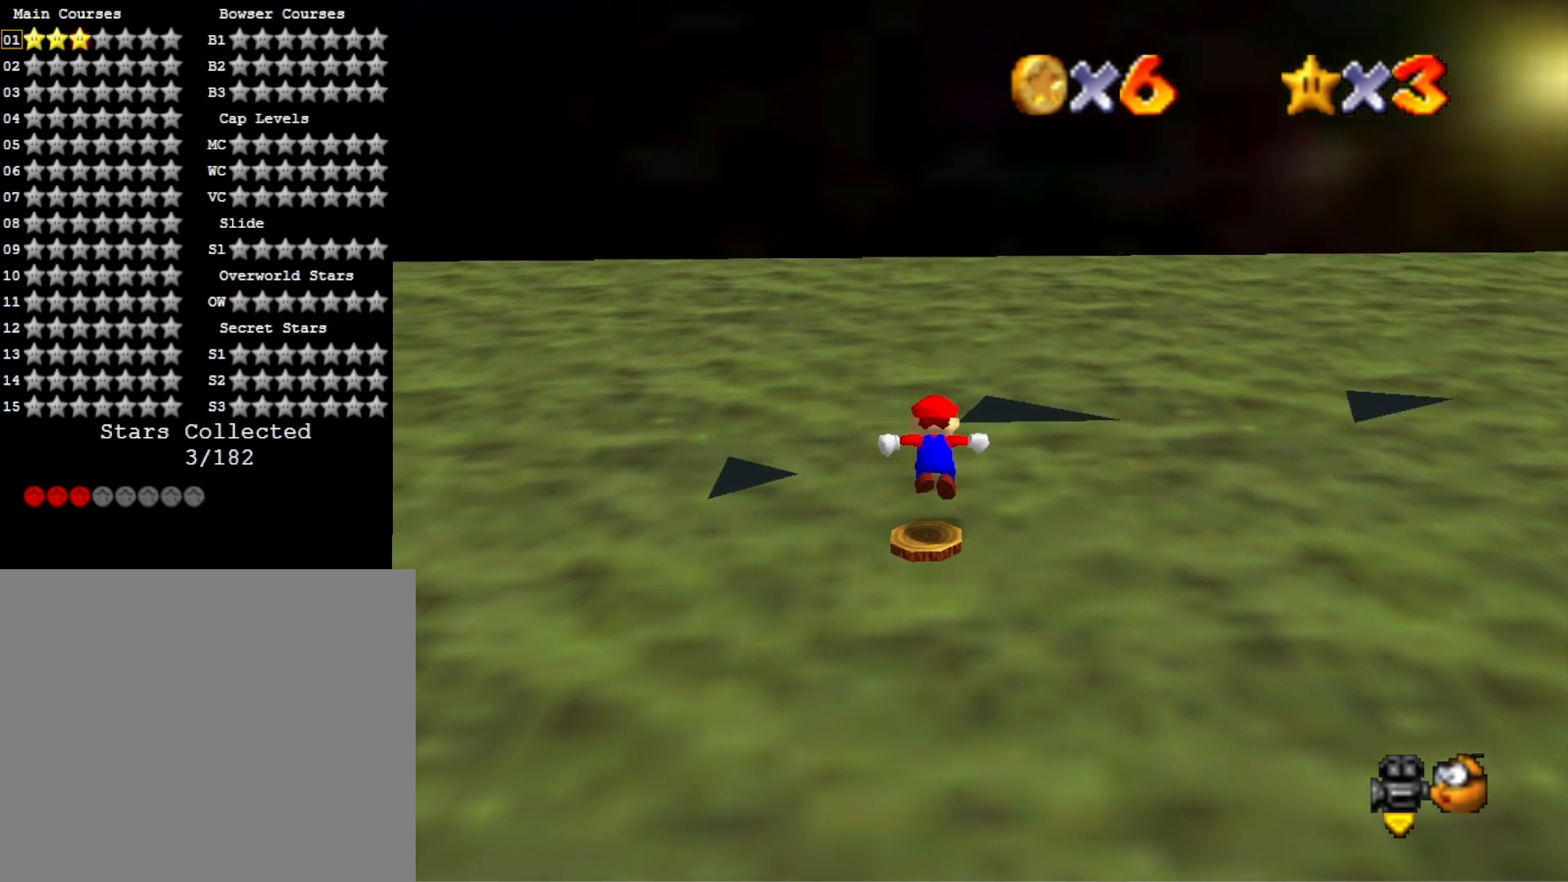
{"buttons": [], "left_stick": "up-right", "right_stick": "down-left", "events": [[100, "left_stick", "up-right"], [400, "CROSS", "up"], [467, "right_stick", "down-left"]]}
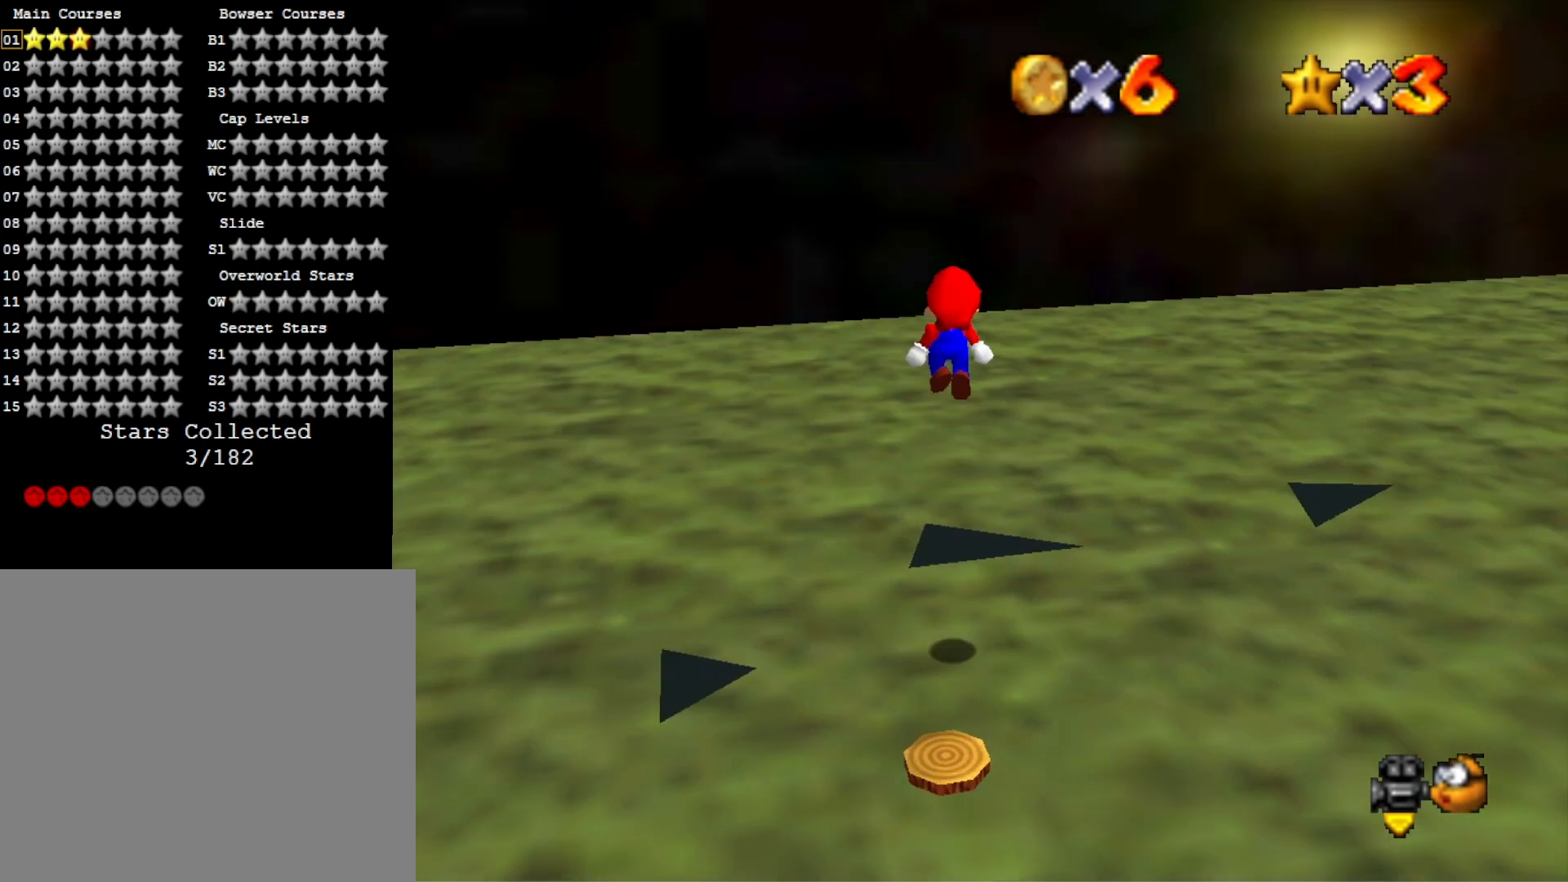
{"buttons": [], "left_stick": "right", "right_stick": "center", "events": [[100, "left_stick", "down-right"], [133, "right_stick", "center"], [267, "left_stick", "center"], [333, "CROSS", "down"], [333, "SQUARE", "down"], [433, "left_stick", "right"], [500, "CROSS", "up"], [500, "SQUARE", "up"]]}
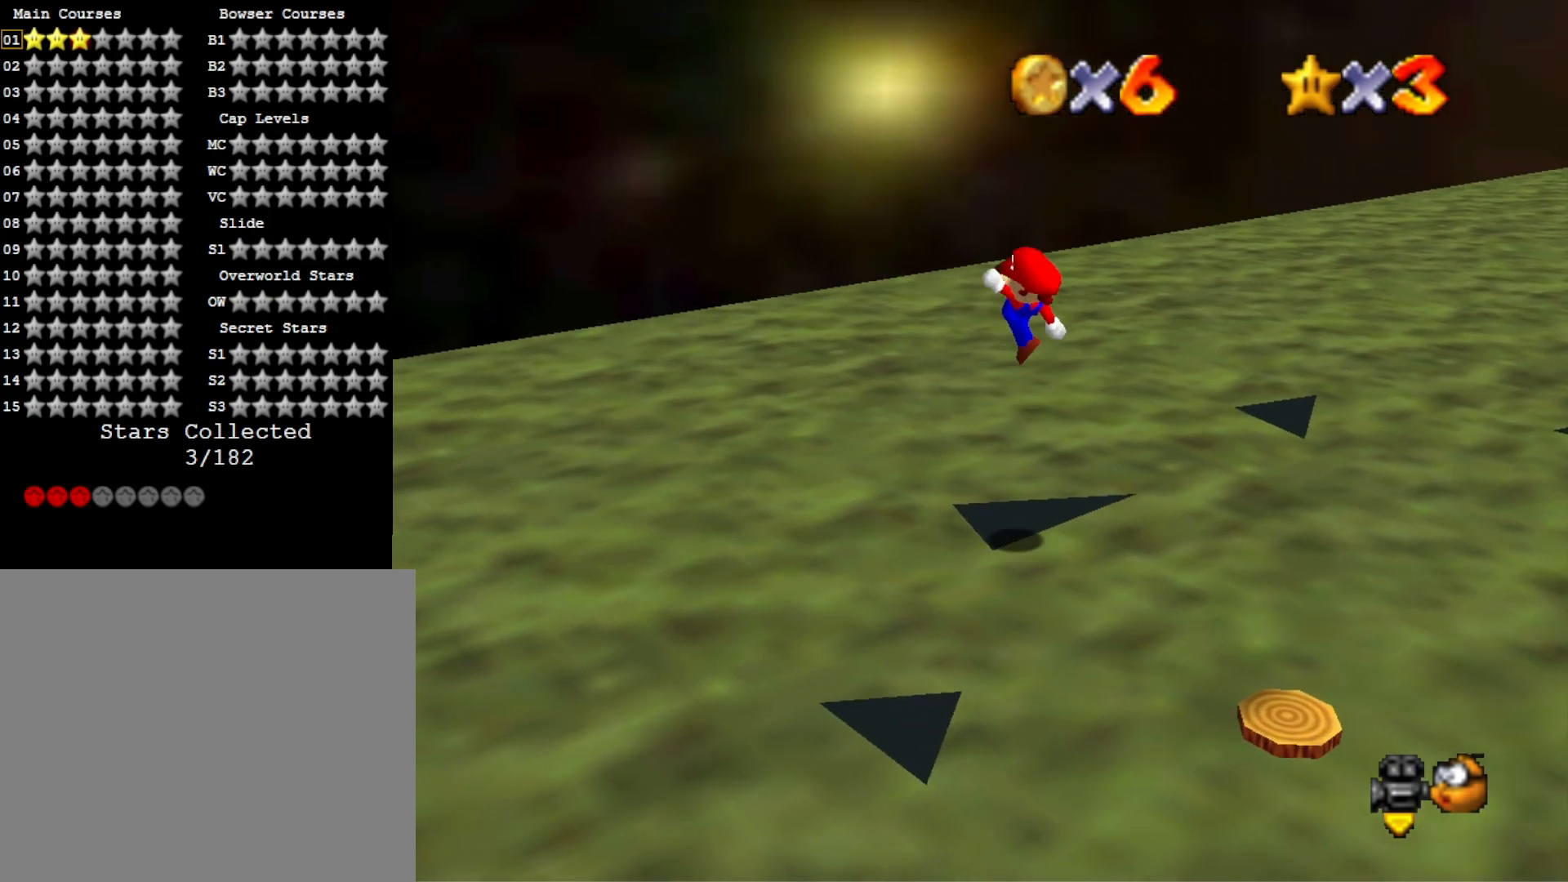
{"buttons": [], "left_stick": "center", "right_stick": "center", "events": [[100, "right_stick", "down-left"], [233, "right_stick", "center"], [300, "left_stick", "center"]]}
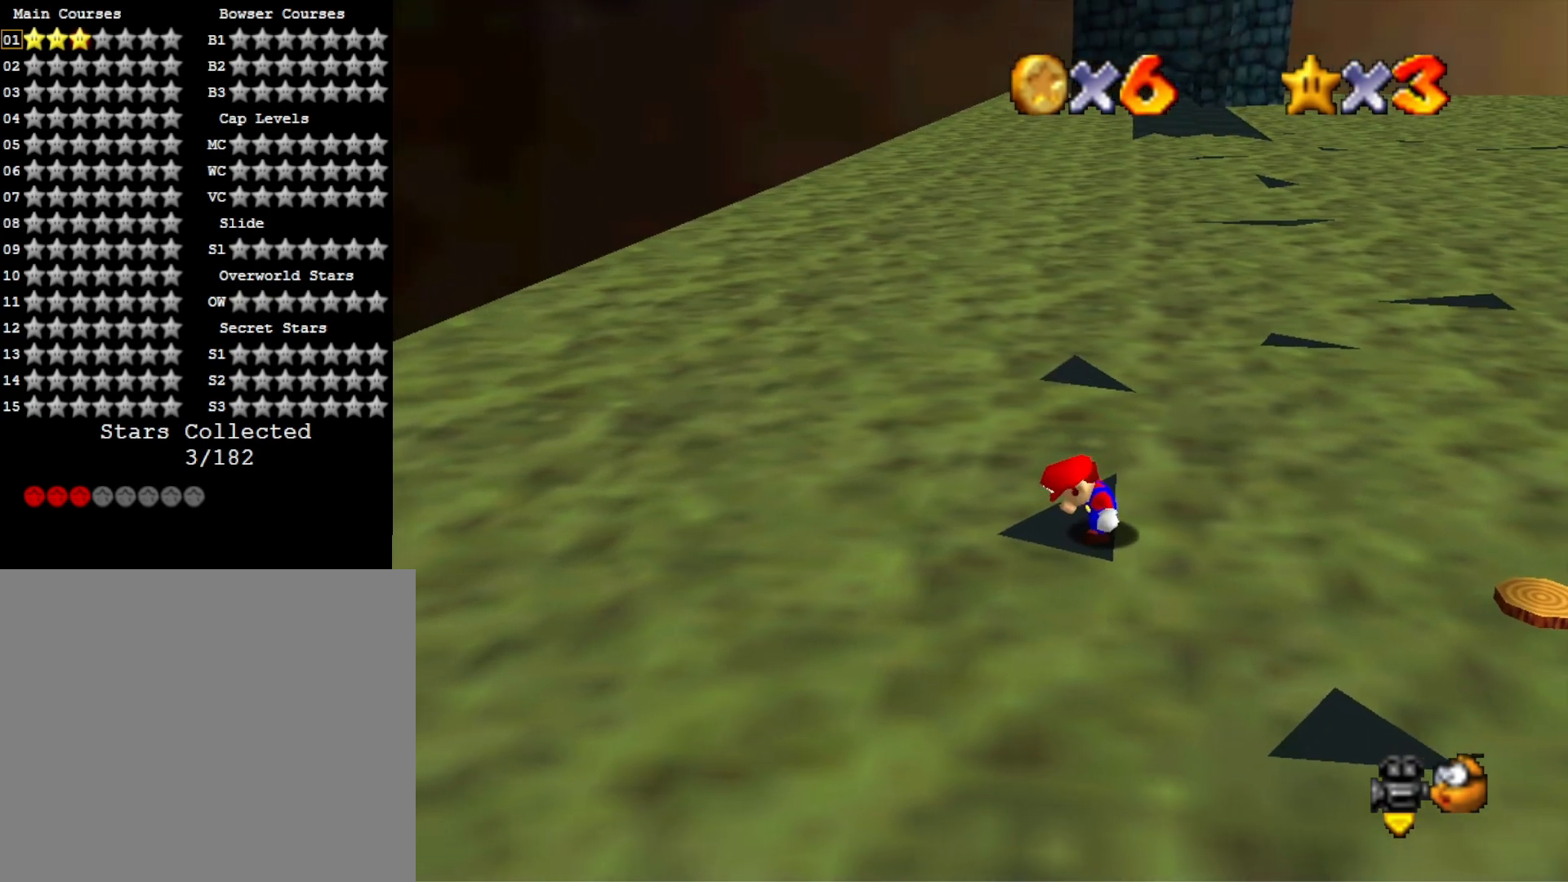
{"buttons": [], "left_stick": "center", "right_stick": "center", "events": [[400, "left_stick", "up"], [467, "left_stick", "center"]]}
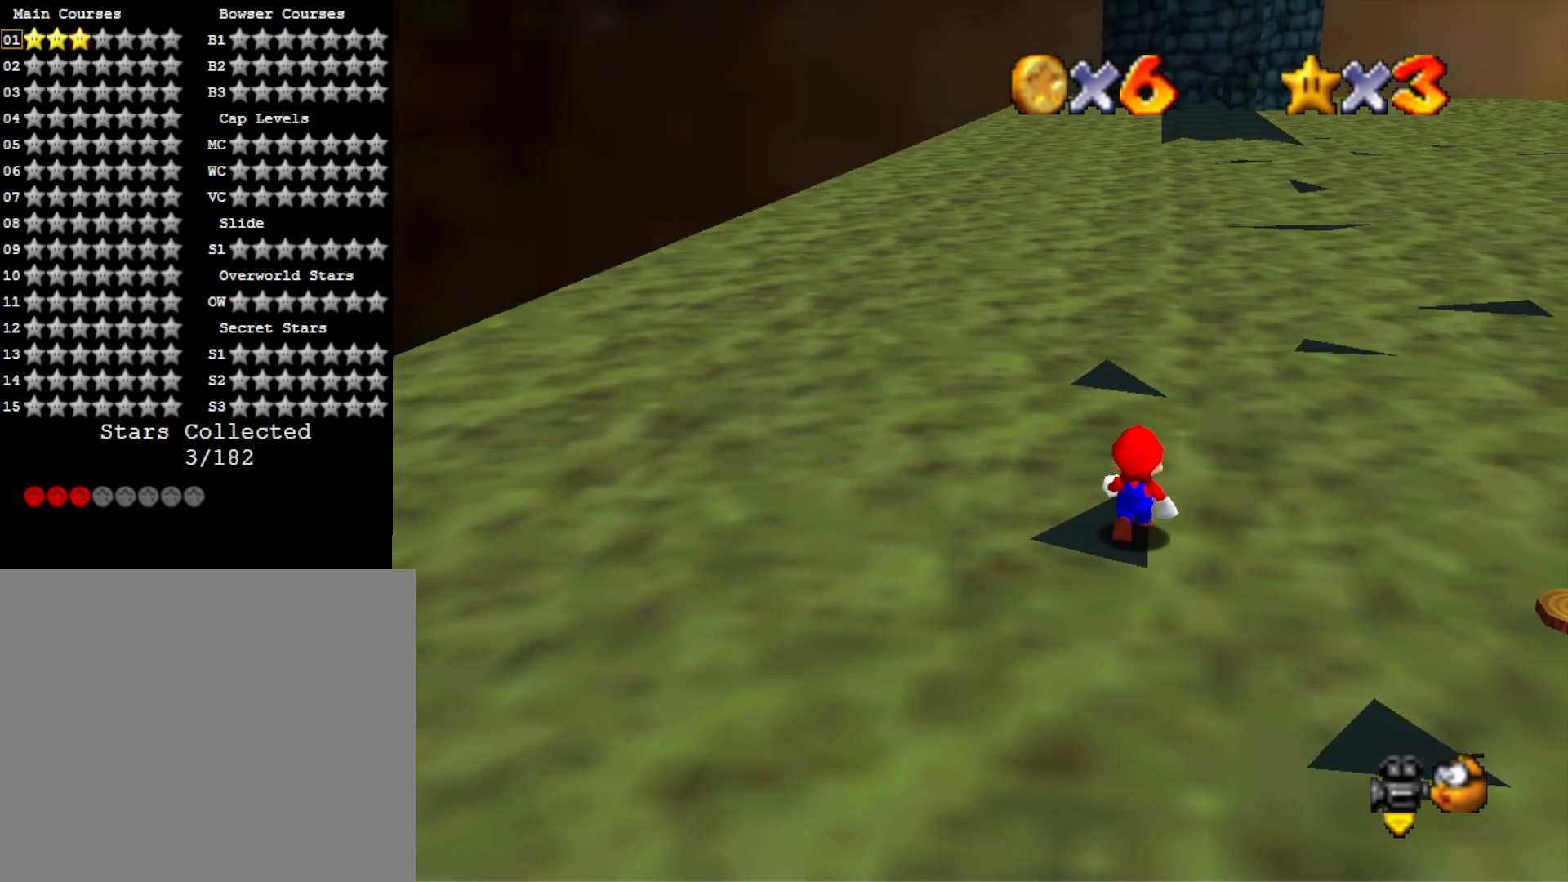
{"buttons": [], "left_stick": "up", "right_stick": "center", "events": [[67, "CROSS", "down"], [67, "left_stick", "up"], [100, "CROSS", "up"]]}
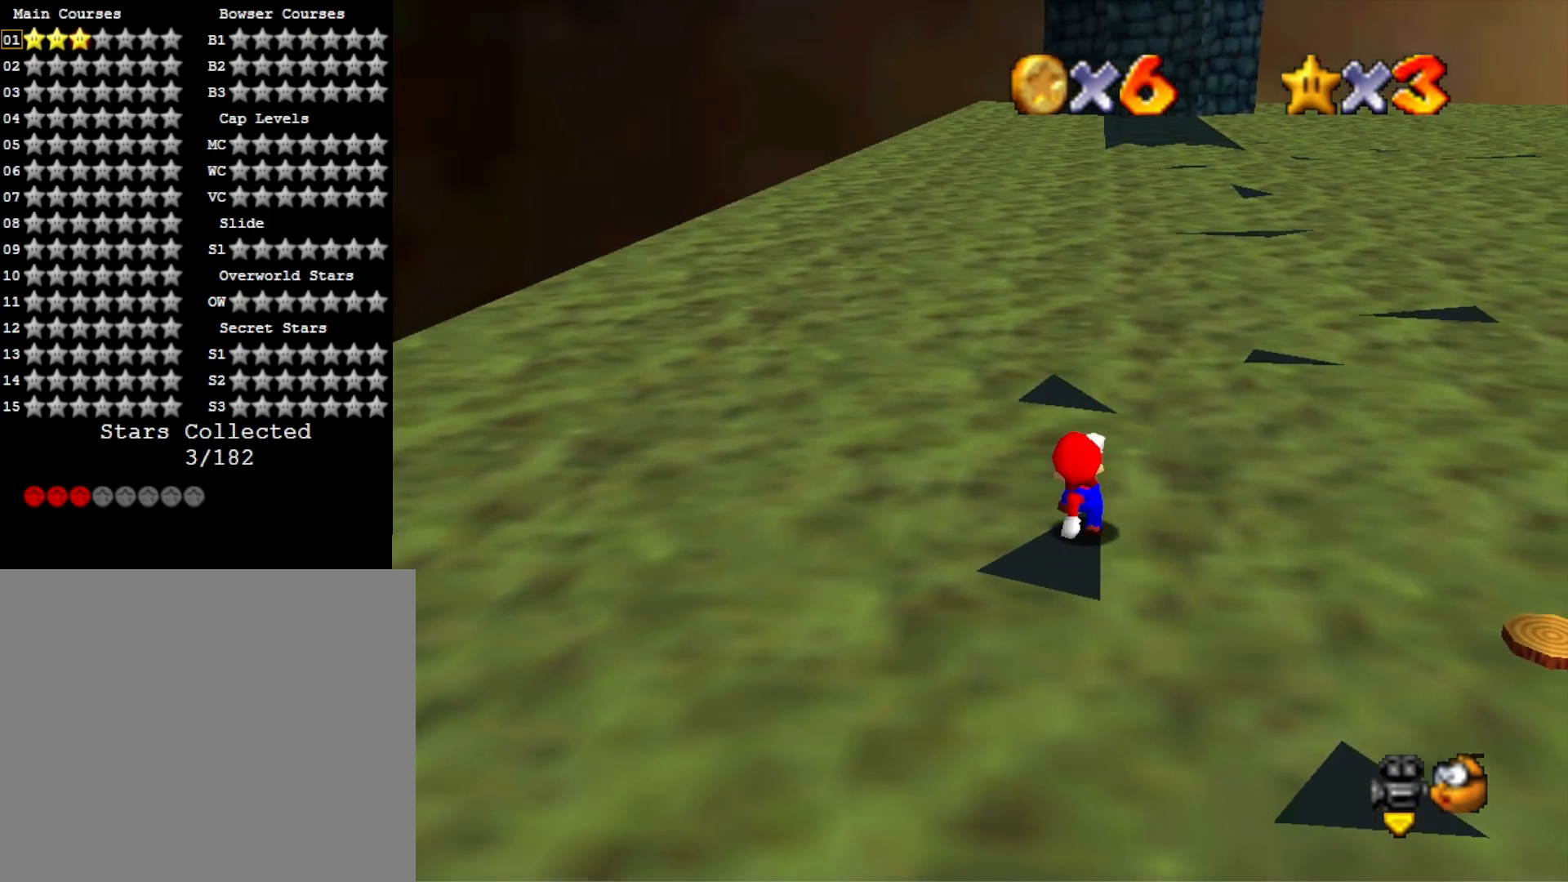
{"buttons": [], "left_stick": "up-left", "right_stick": "down-left", "events": [[67, "CROSS", "down"], [133, "left_stick", "up-left"], [400, "CROSS", "up"], [433, "right_stick", "down-left"]]}
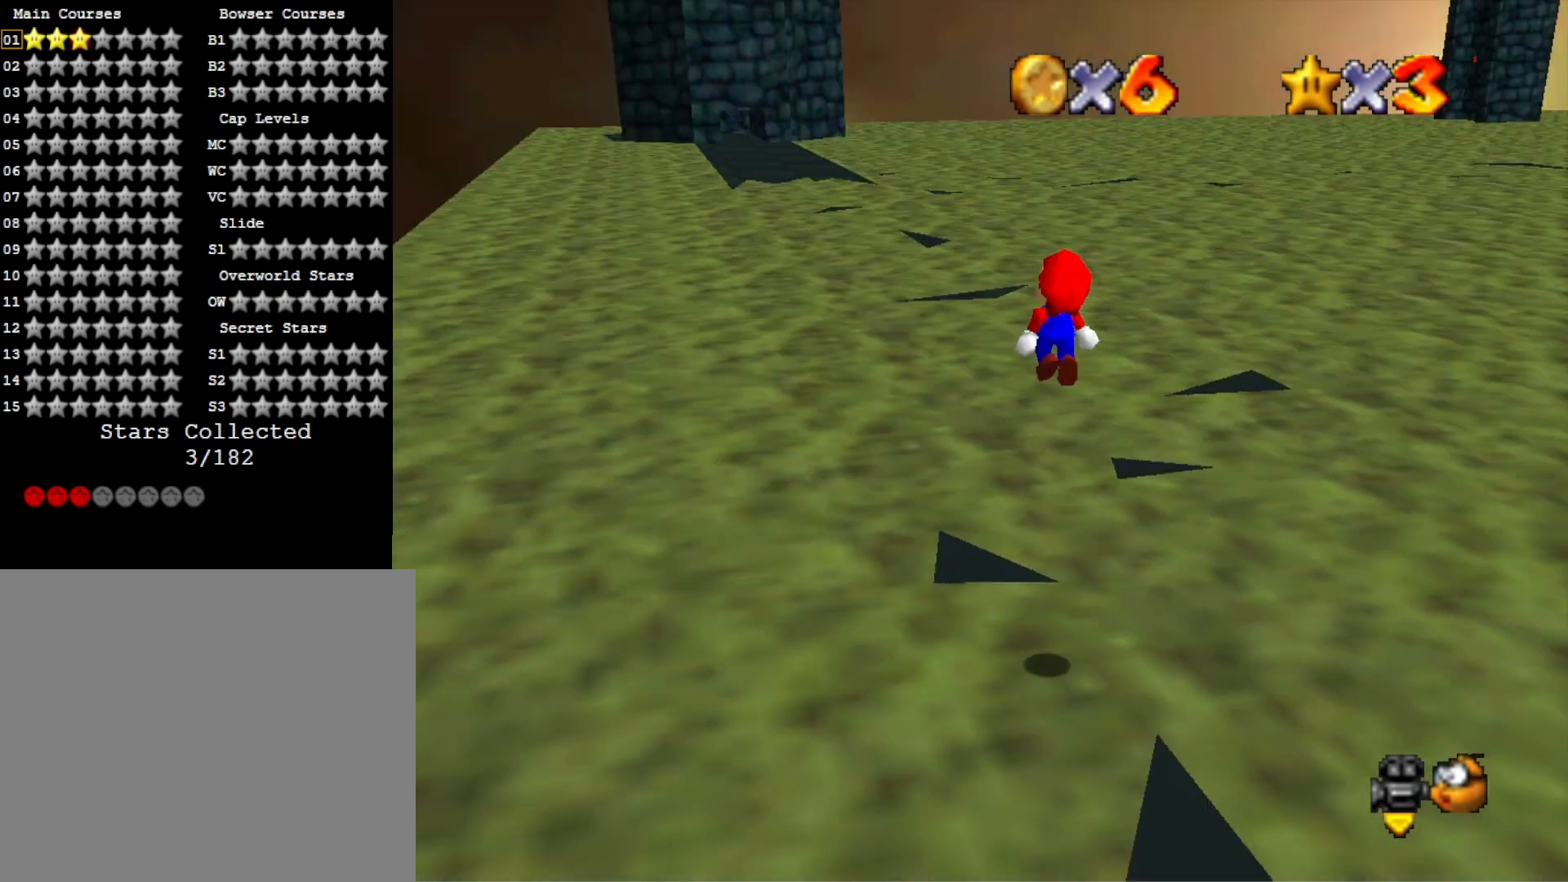
{"buttons": ["CROSS", "SQUARE"], "left_stick": "down-right", "right_stick": "center", "events": [[100, "left_stick", "down"], [100, "right_stick", "center"], [167, "left_stick", "down-right"], [267, "left_stick", "right"], [367, "CROSS", "down"], [367, "left_stick", "center"], [400, "SQUARE", "down"], [433, "left_stick", "down-right"]]}
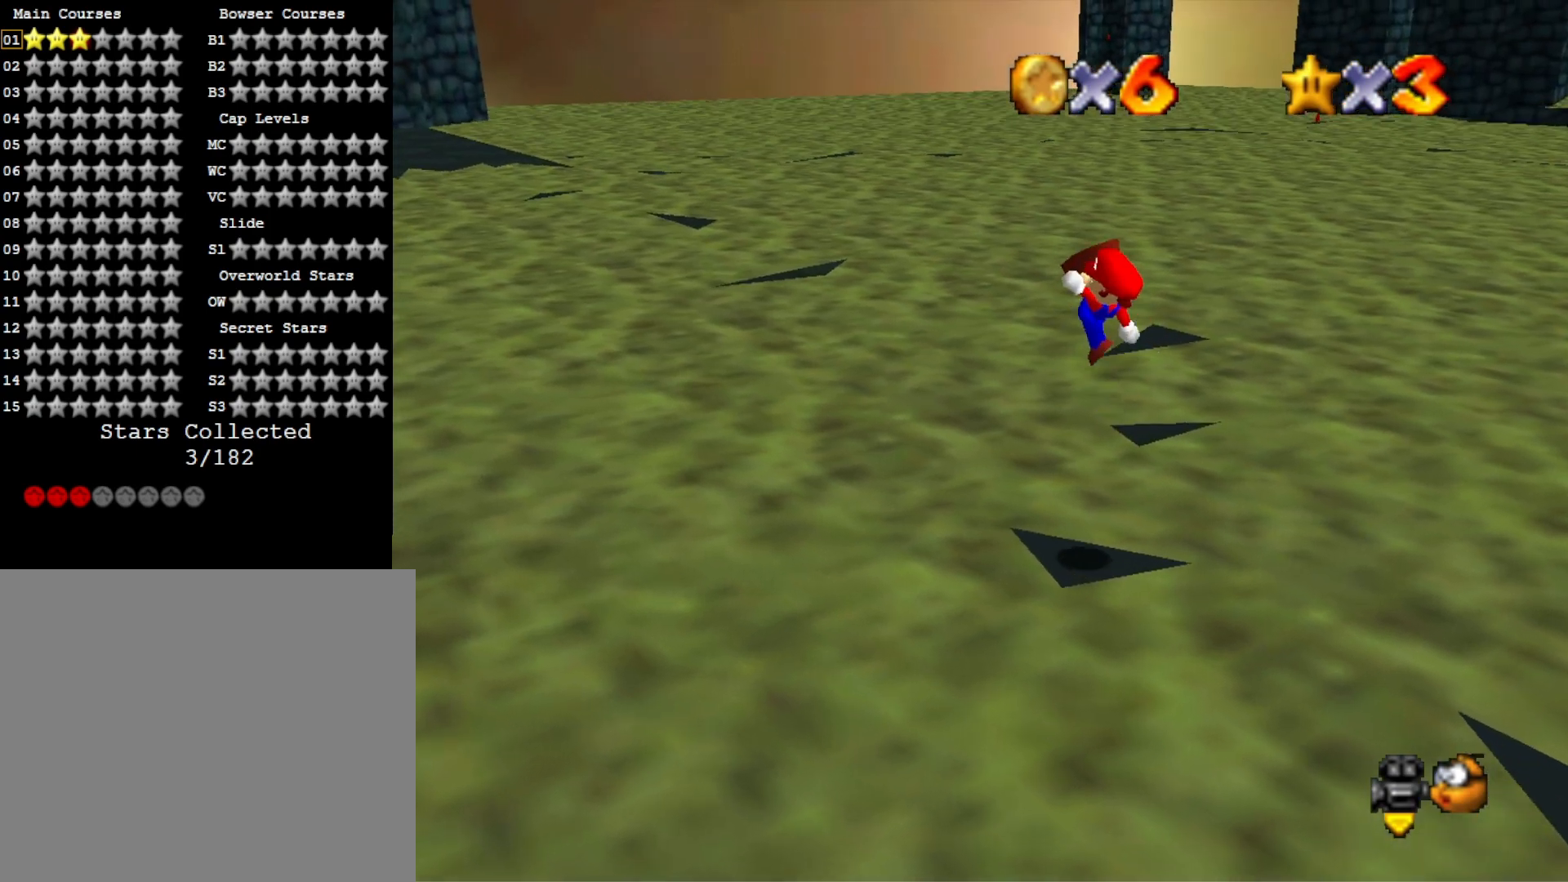
{"buttons": [], "left_stick": "center", "right_stick": "center", "events": [[67, "CROSS", "up"], [67, "SQUARE", "up"], [367, "left_stick", "center"]]}
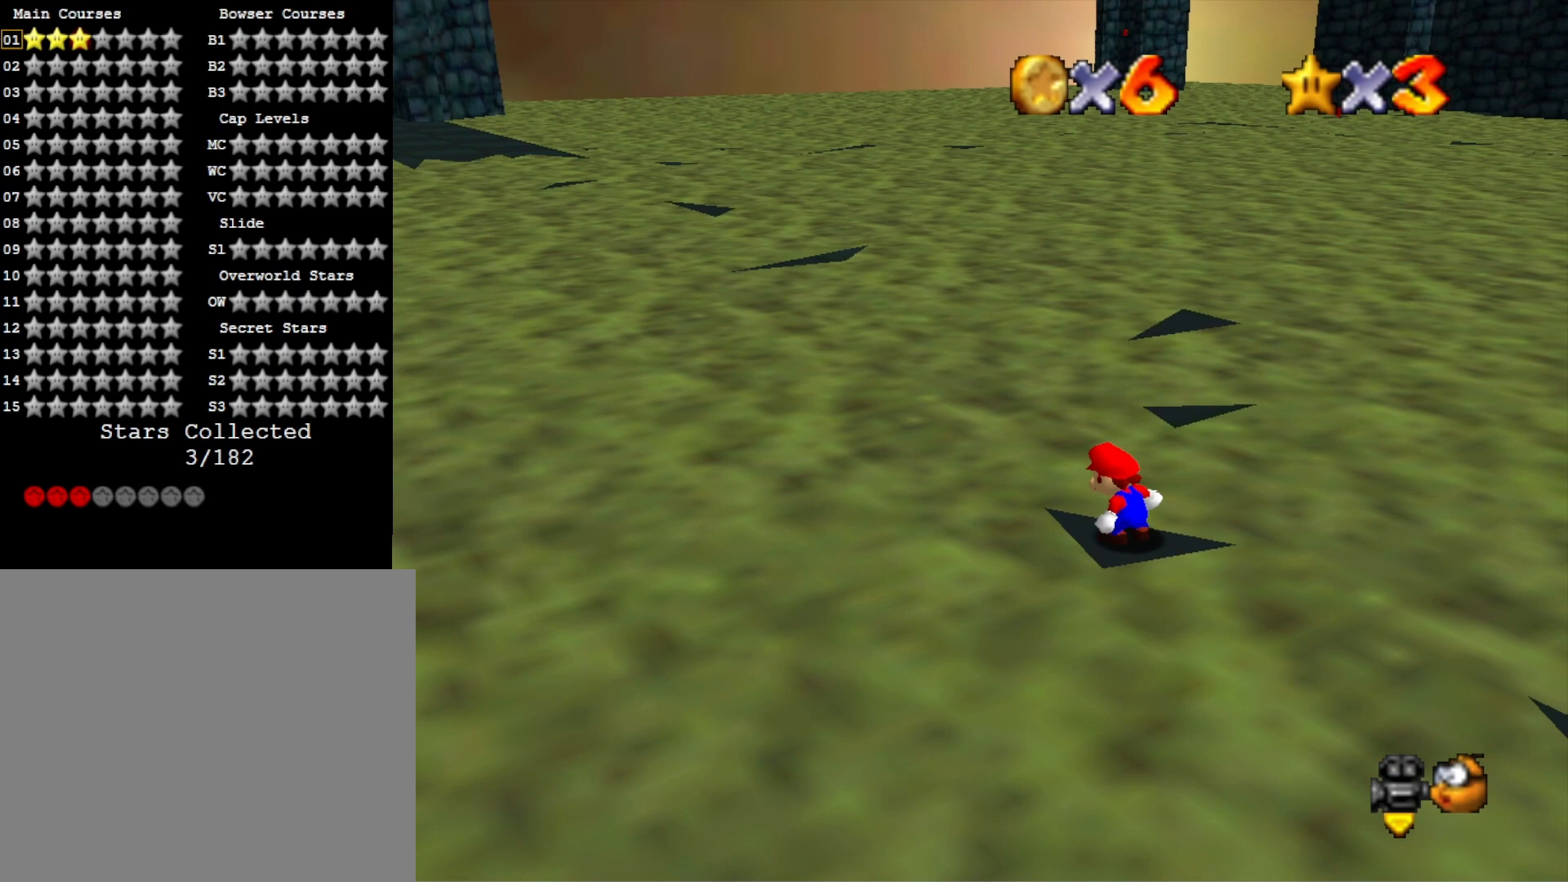
{"buttons": [], "left_stick": "center", "right_stick": "center", "events": []}
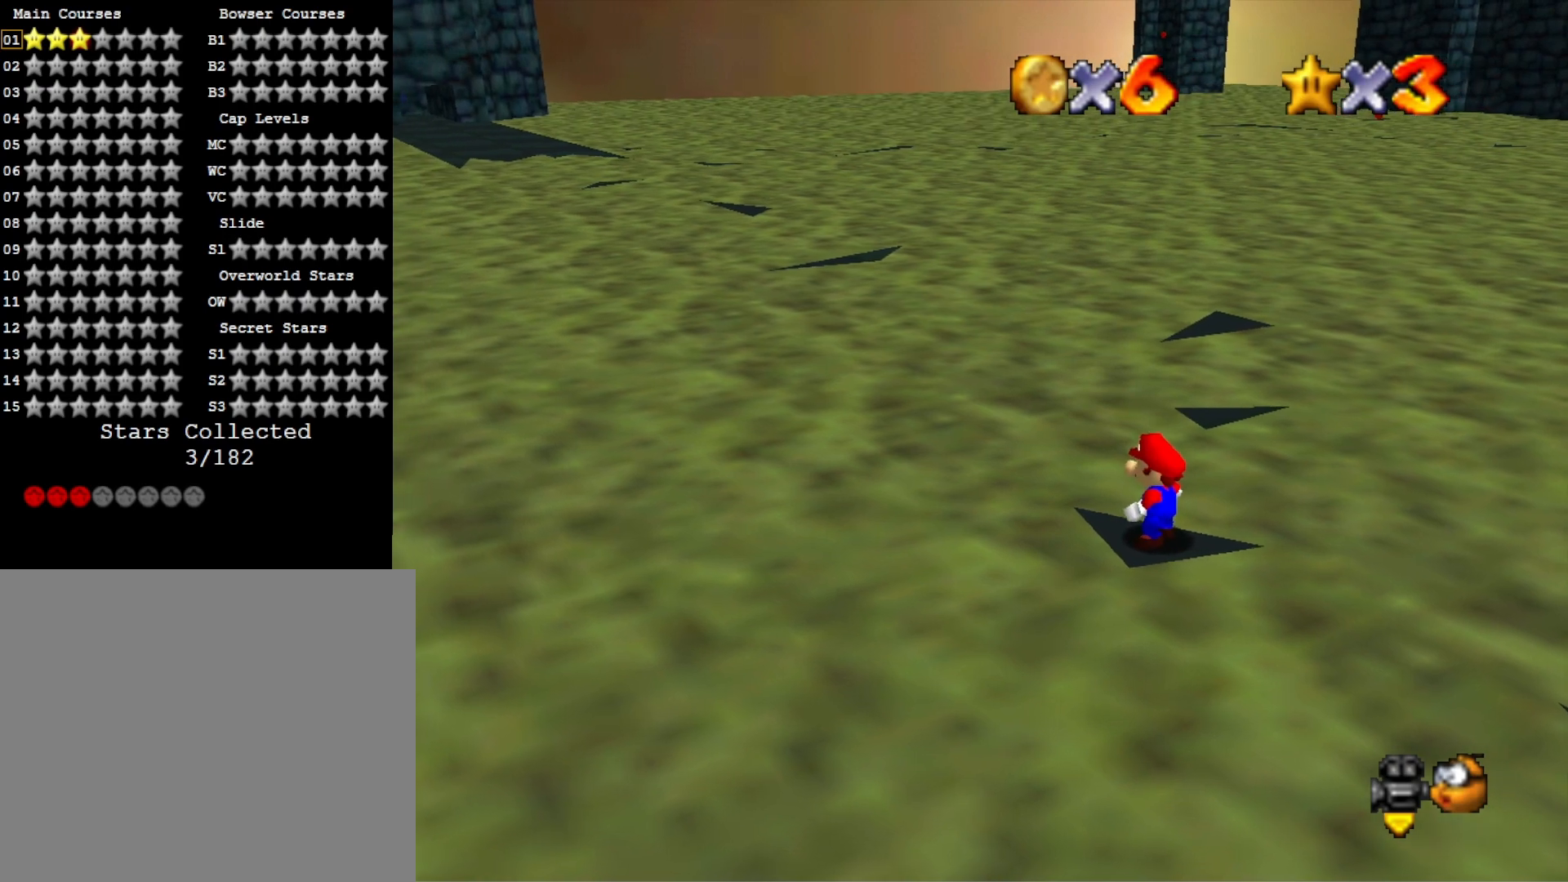
{"buttons": [], "left_stick": "up-left", "right_stick": "center", "events": [[233, "CROSS", "down"], [300, "CROSS", "up"], [433, "left_stick", "up-left"]]}
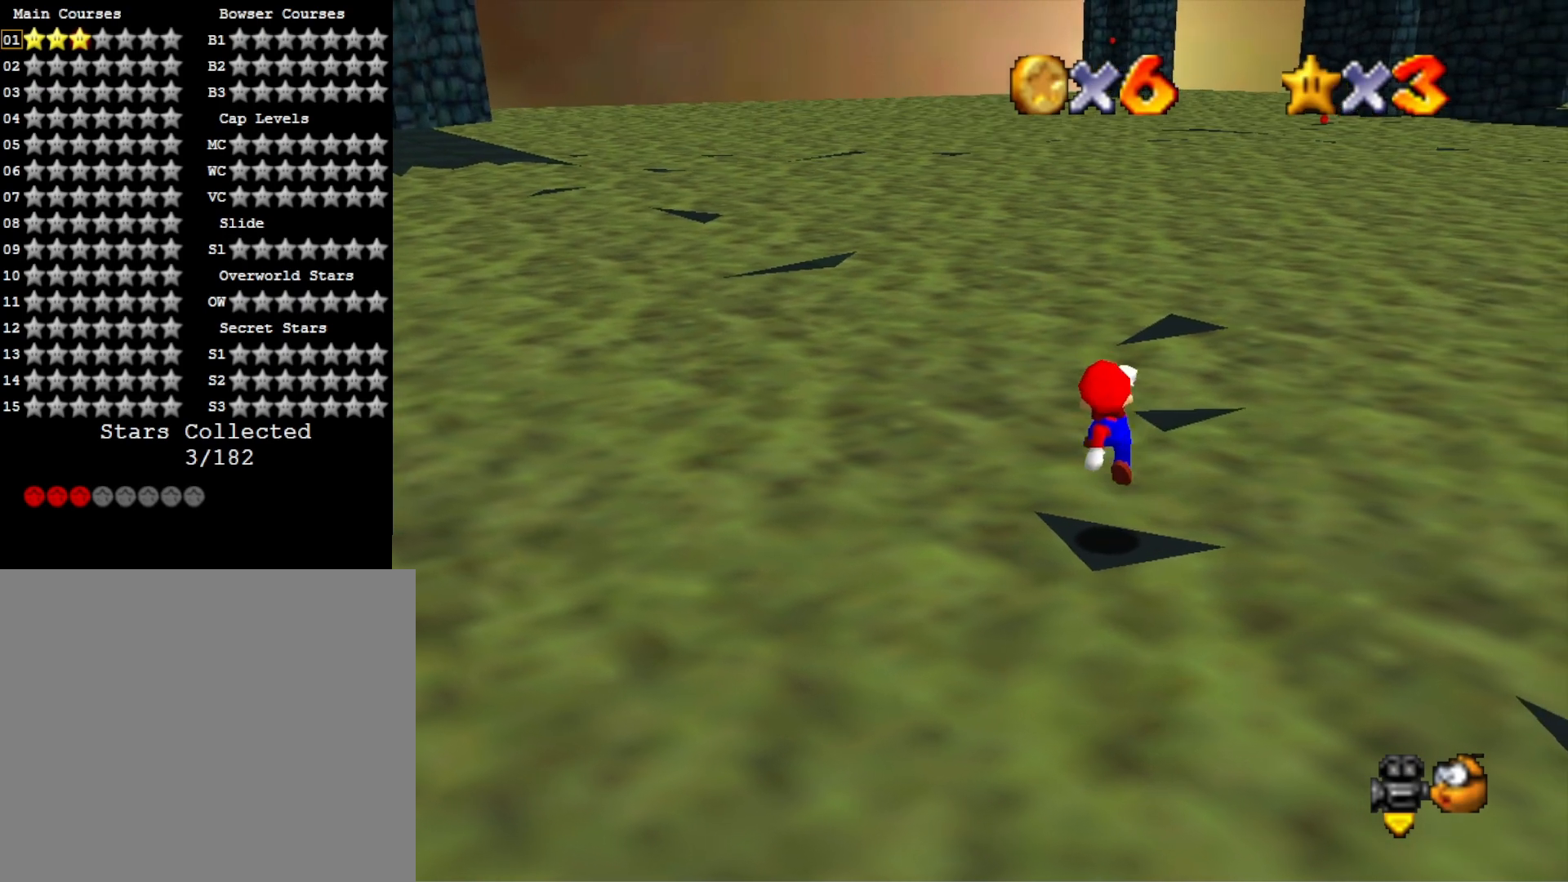
{"buttons": ["CROSS"], "left_stick": "up-right", "right_stick": "center", "events": [[100, "left_stick", "up"], [200, "CROSS", "down"], [300, "left_stick", "up-right"]]}
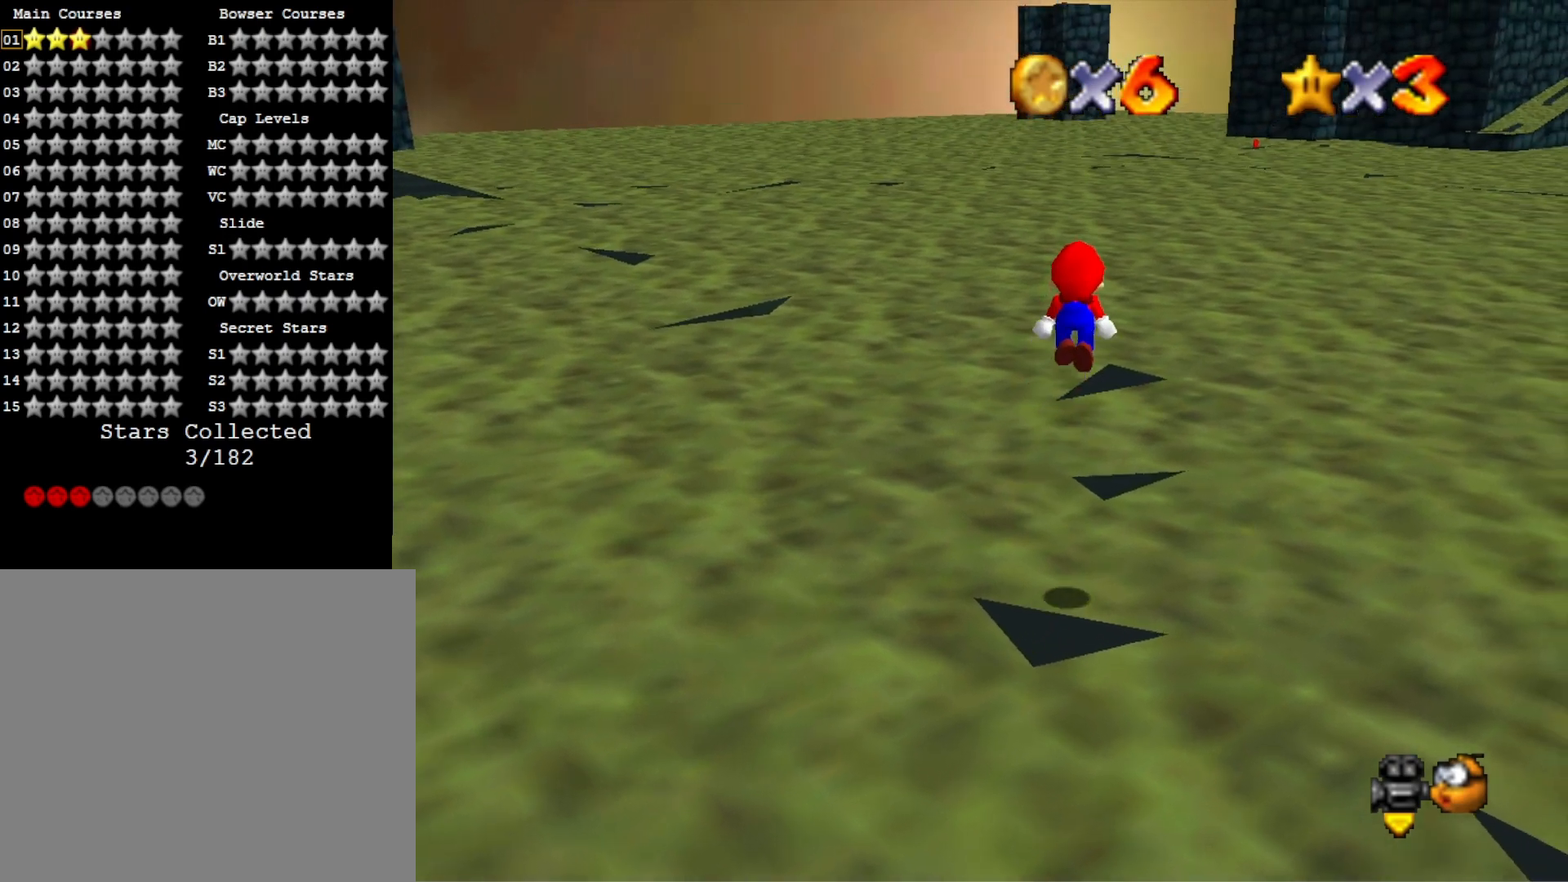
{"buttons": ["CROSS", "SQUARE"], "left_stick": "center", "right_stick": "center", "events": [[300, "left_stick", "center"], [367, "left_stick", "down"], [500, "SQUARE", "down"], [500, "left_stick", "center"]]}
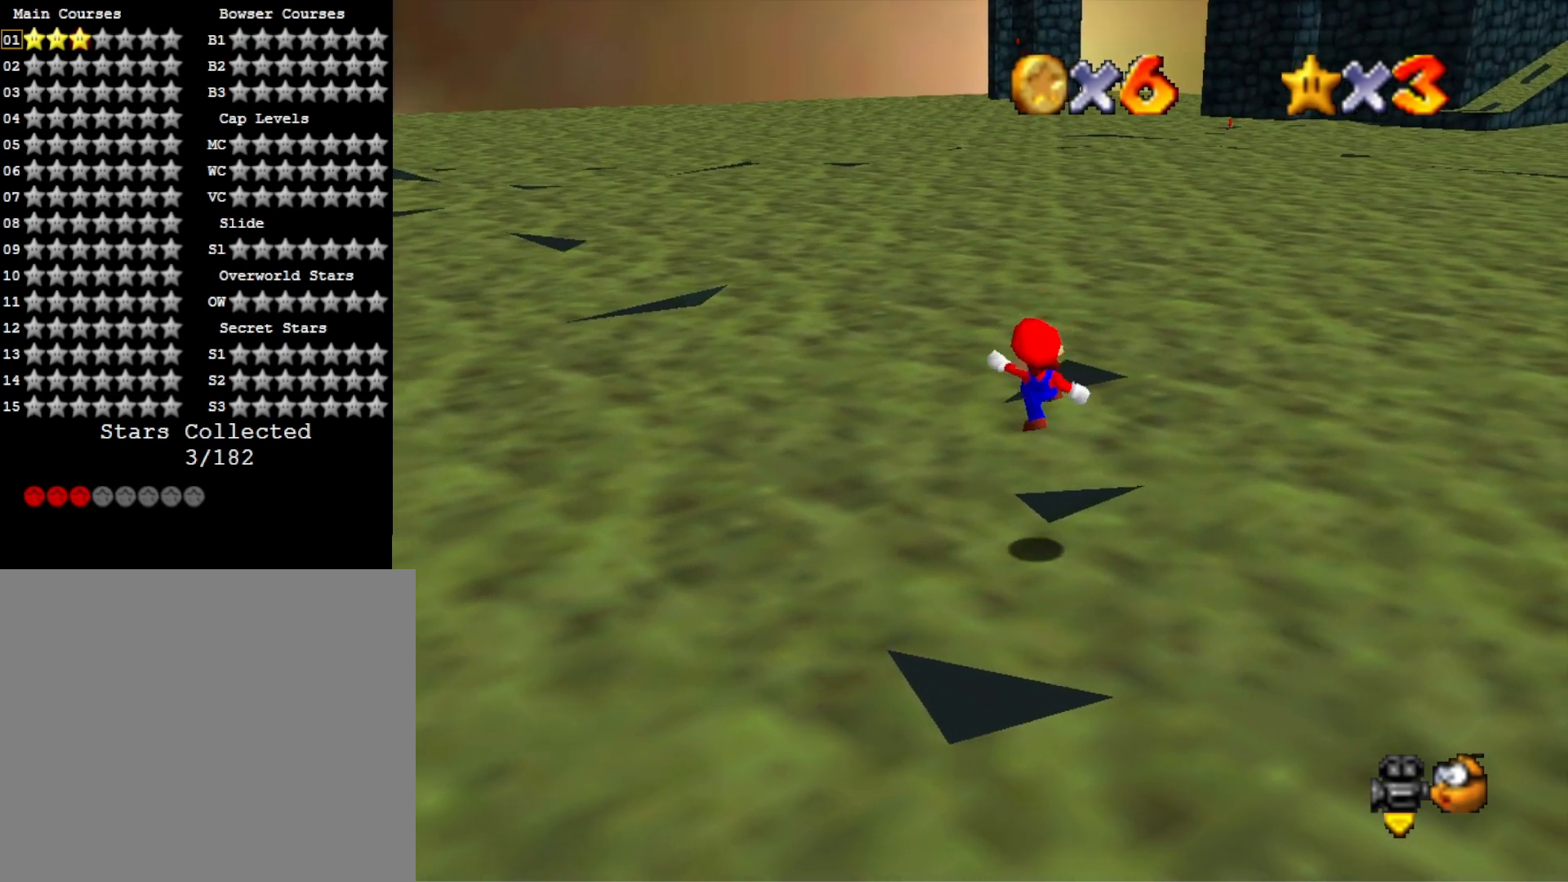
{"buttons": [], "left_stick": "up", "right_stick": "center", "events": [[200, "left_stick", "down-right"], [233, "CROSS", "up"], [233, "SQUARE", "up"], [267, "left_stick", "center"], [333, "left_stick", "up"]]}
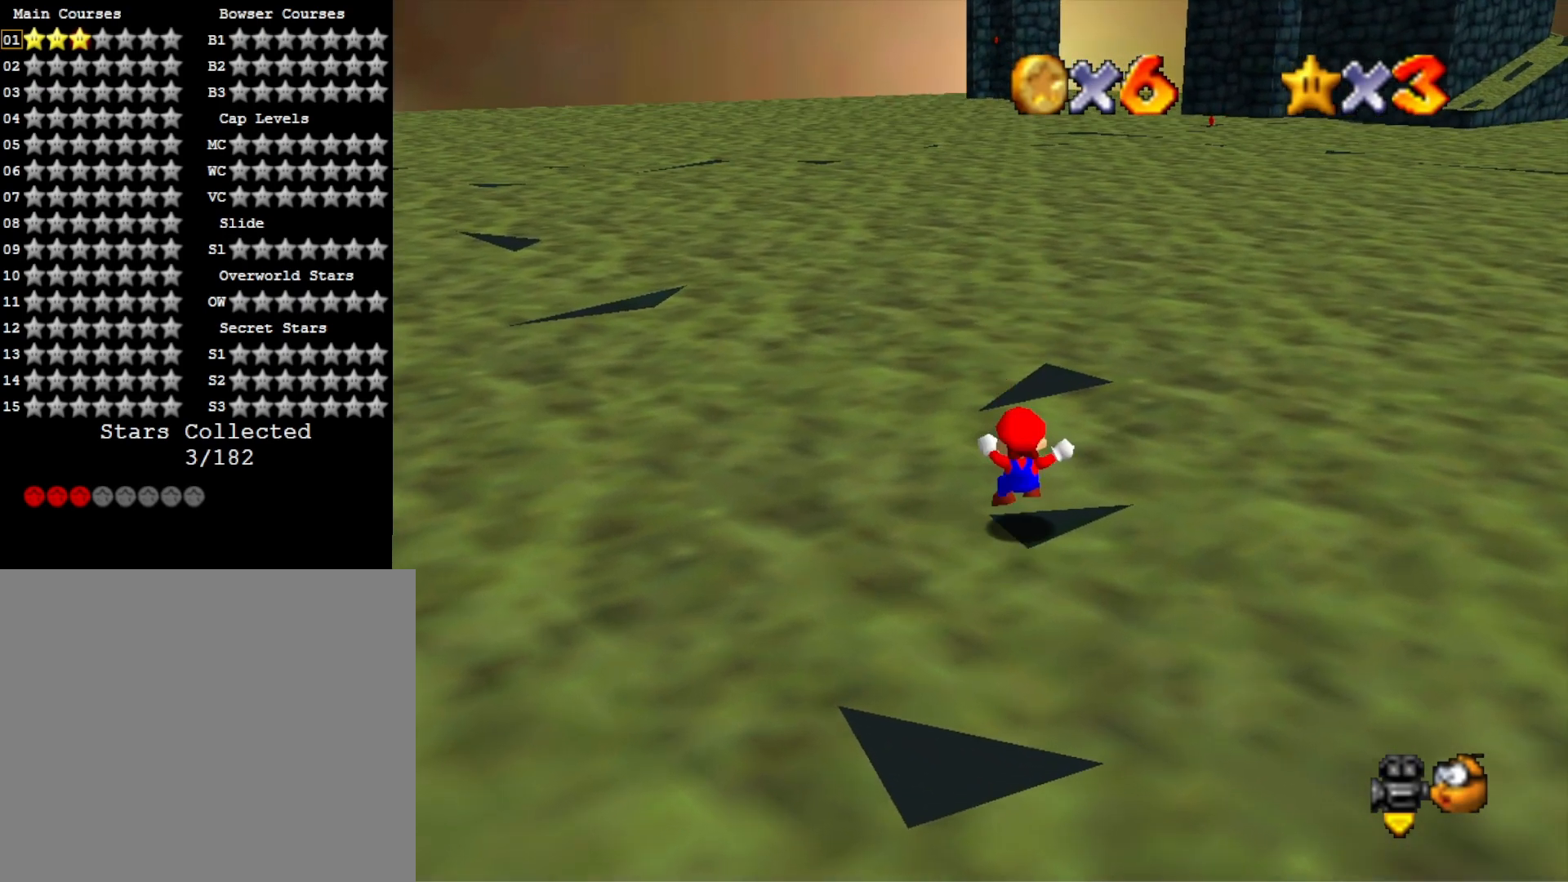
{"buttons": ["CROSS"], "left_stick": "up-right", "right_stick": "center", "events": [[67, "left_stick", "up-right"], [100, "CROSS", "down"]]}
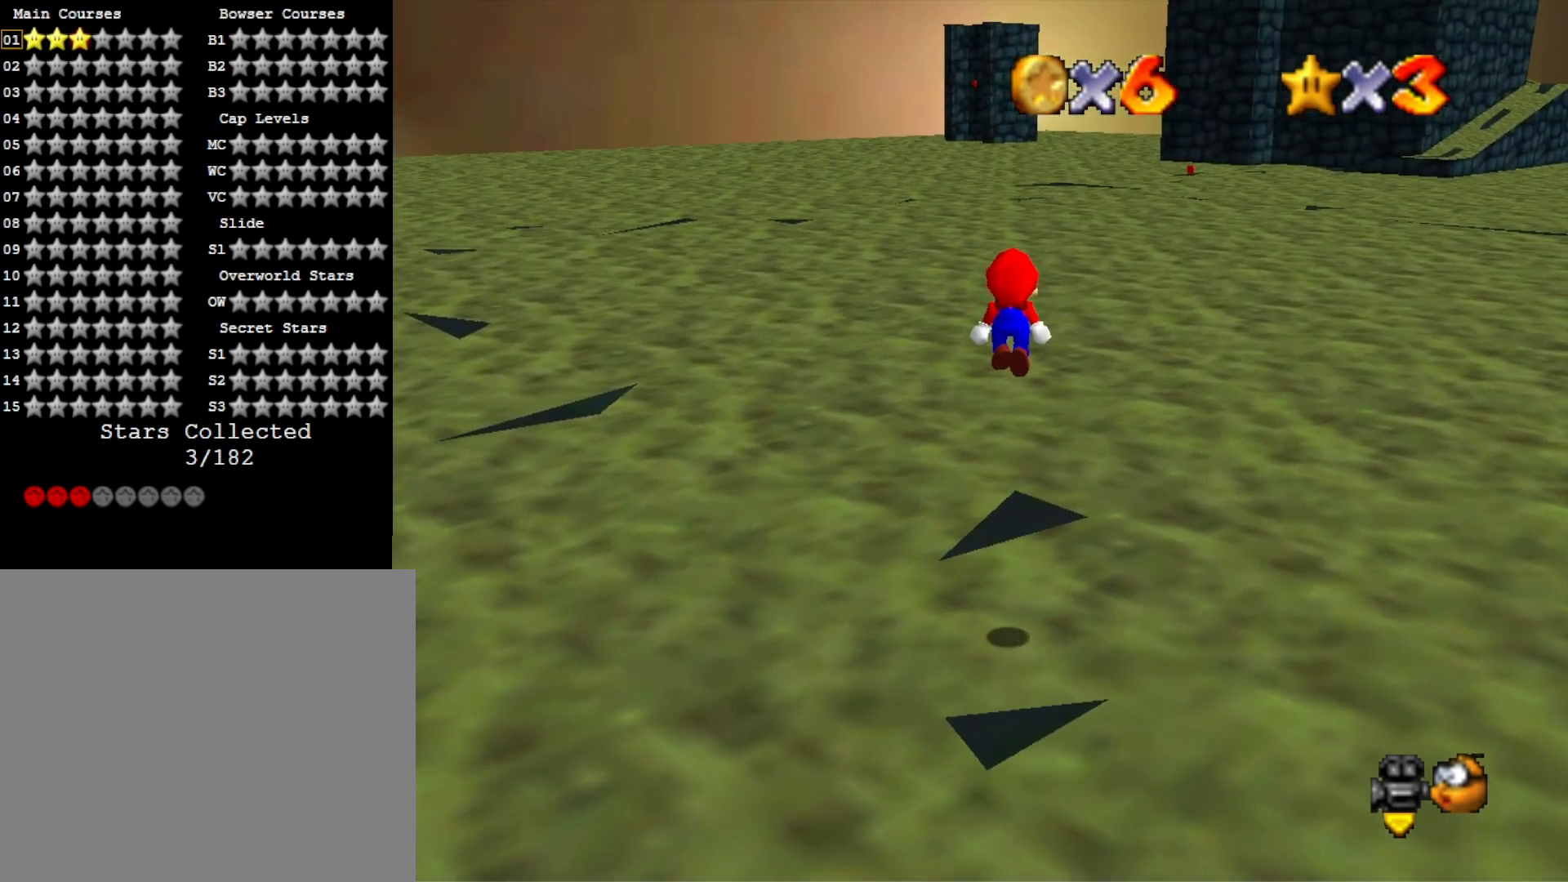
{"buttons": ["CROSS", "SQUARE"], "left_stick": "center", "right_stick": "center", "events": [[200, "left_stick", "down-right"], [267, "left_stick", "down"], [433, "SQUARE", "down"], [500, "left_stick", "center"]]}
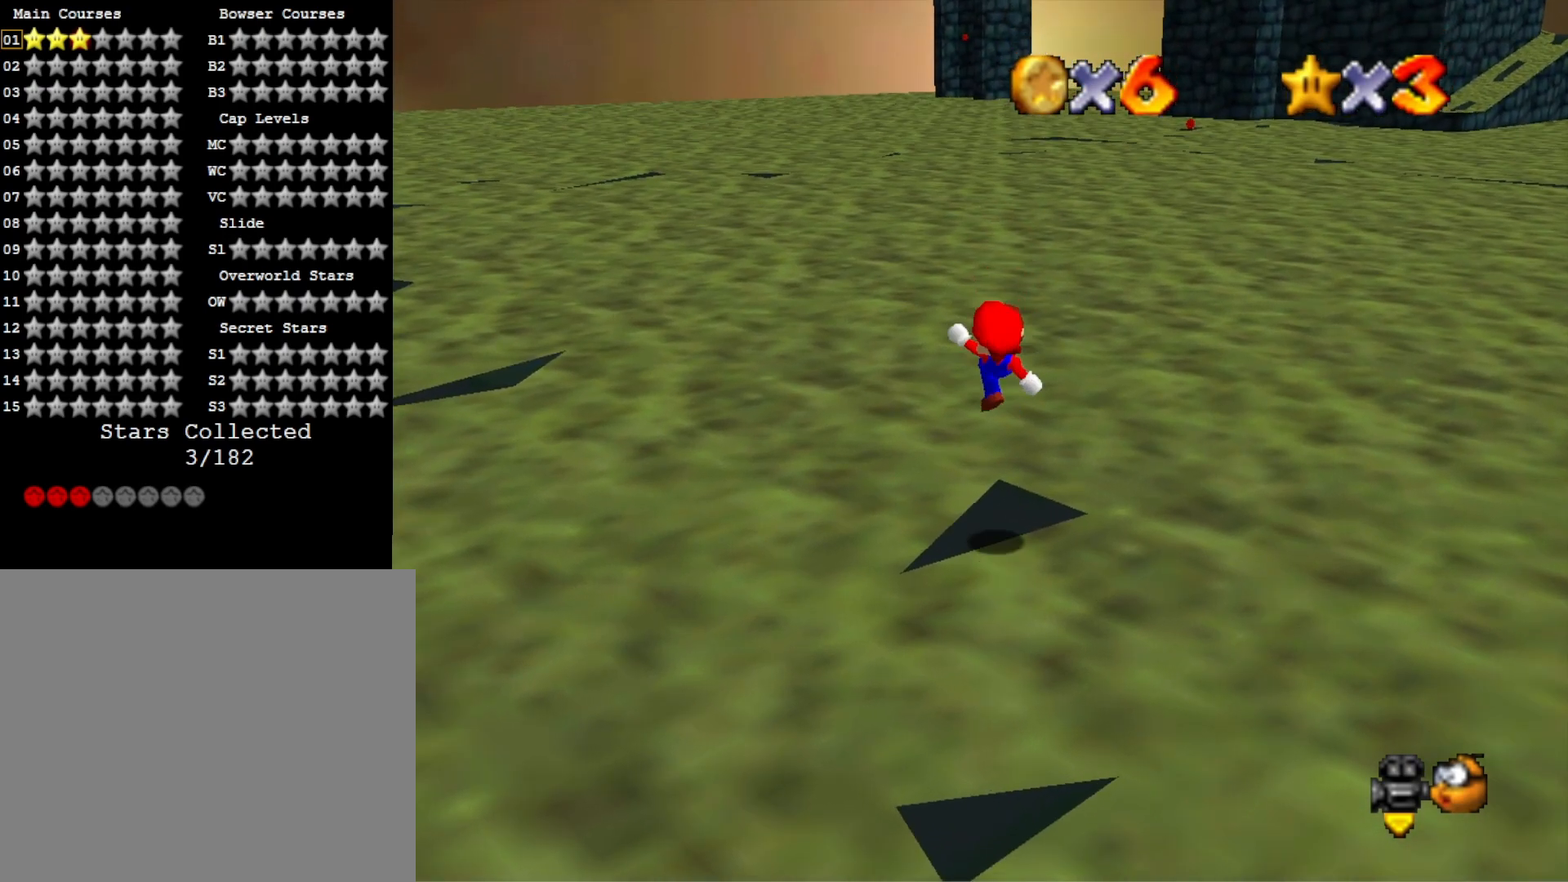
{"buttons": [], "left_stick": "center", "right_stick": "center", "events": [[133, "CROSS", "up"], [133, "SQUARE", "up"], [267, "left_stick", "down-right"], [333, "right_stick", "down-right"], [400, "left_stick", "center"], [500, "right_stick", "center"]]}
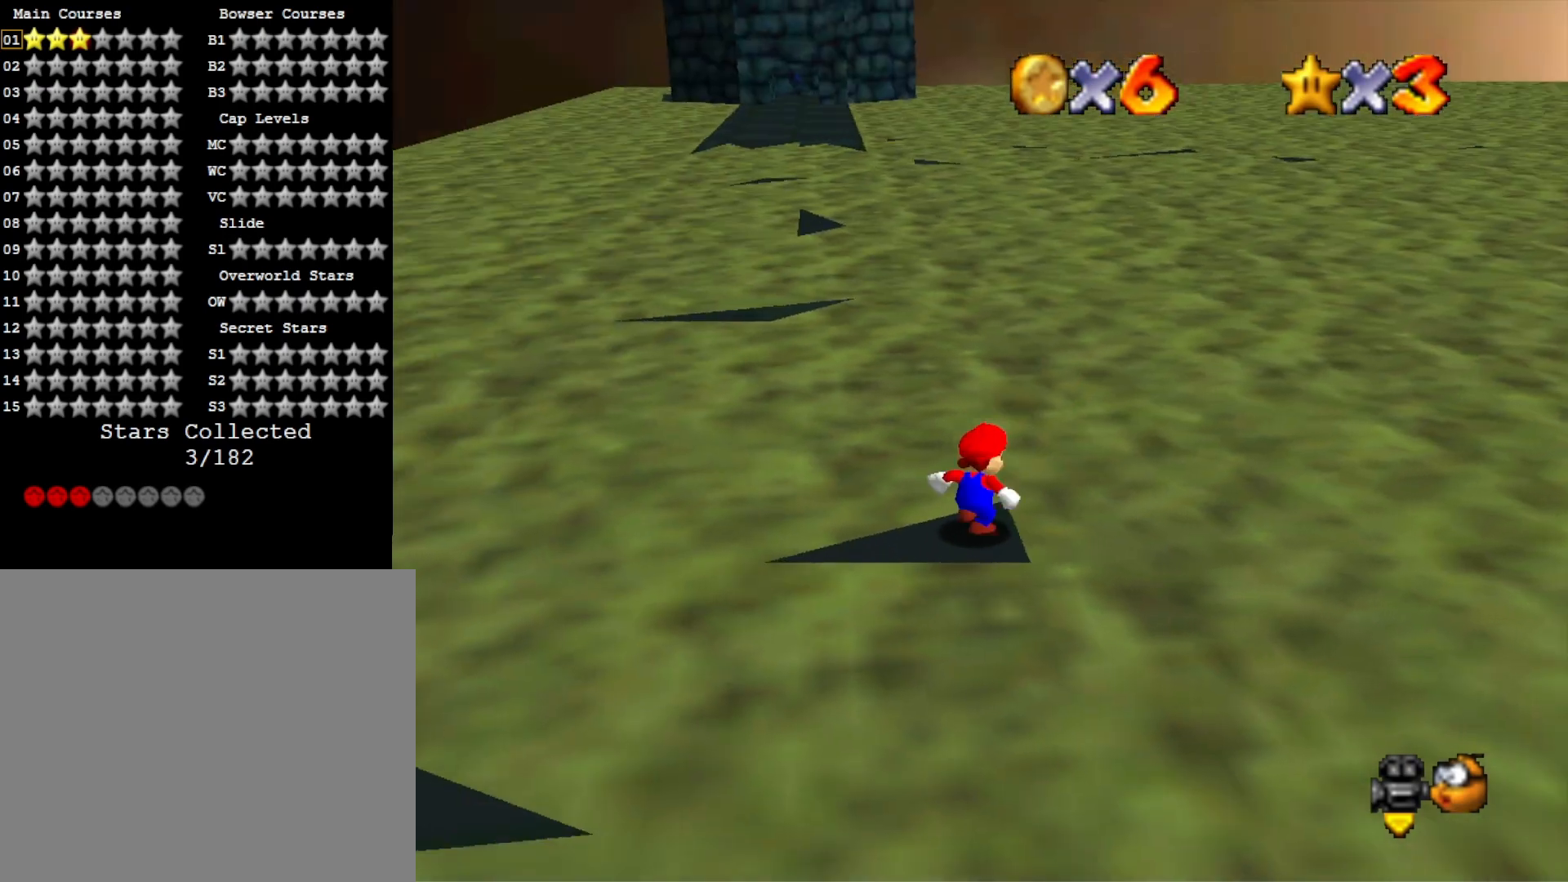
{"buttons": [], "left_stick": "center", "right_stick": "center", "events": [[433, "right_stick", "right"], [500, "right_stick", "center"]]}
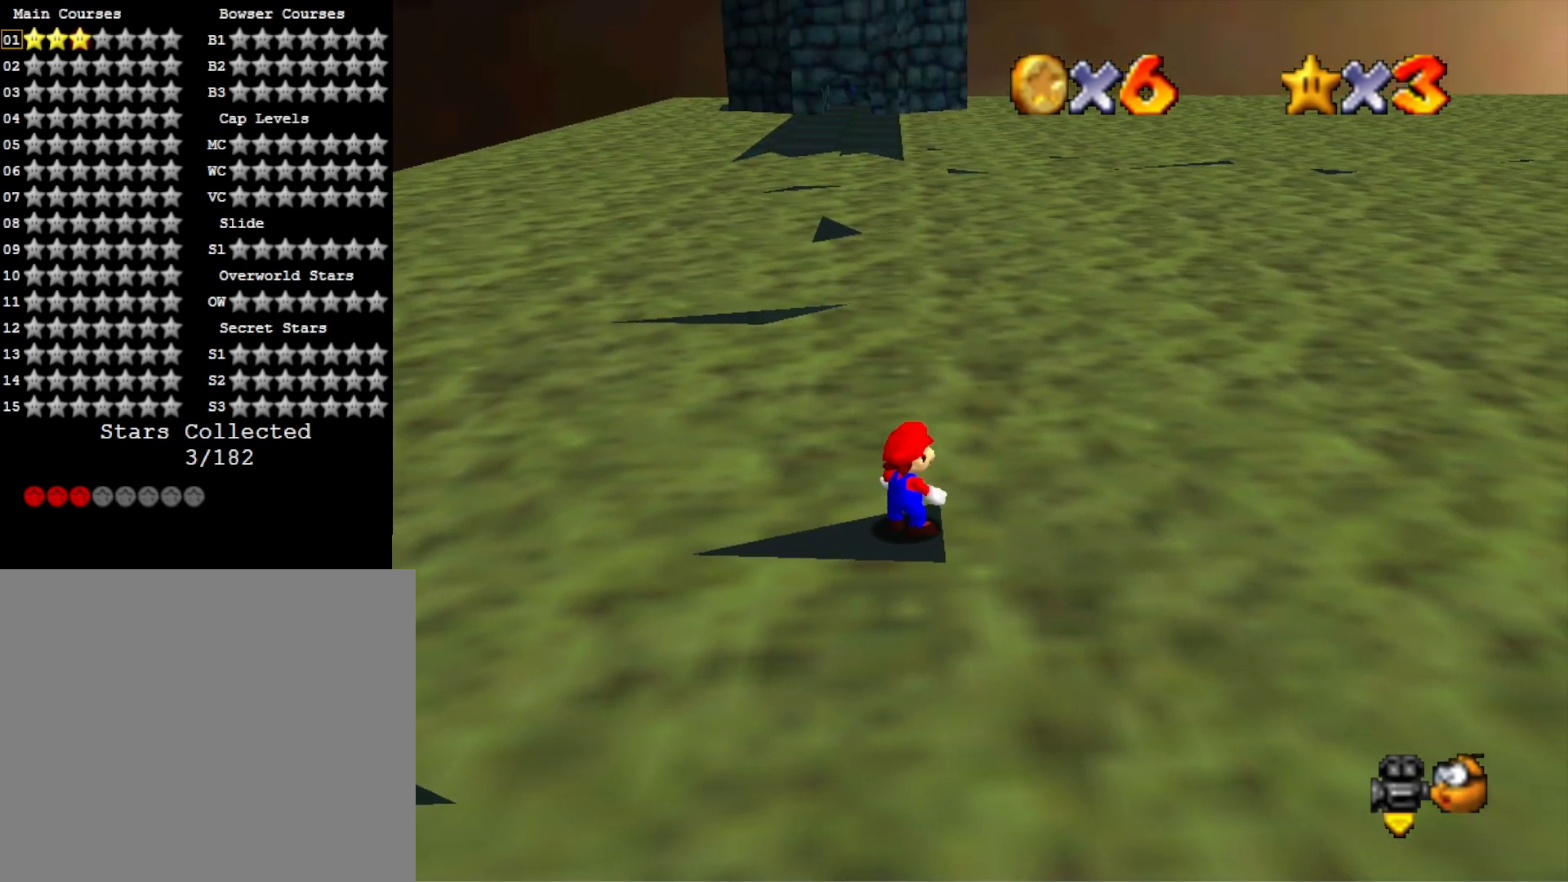
{"buttons": [], "left_stick": "center", "right_stick": "center", "events": [[300, "R1", "down"], [367, "right_stick", "down"], [400, "R1", "up"], [500, "right_stick", "center"]]}
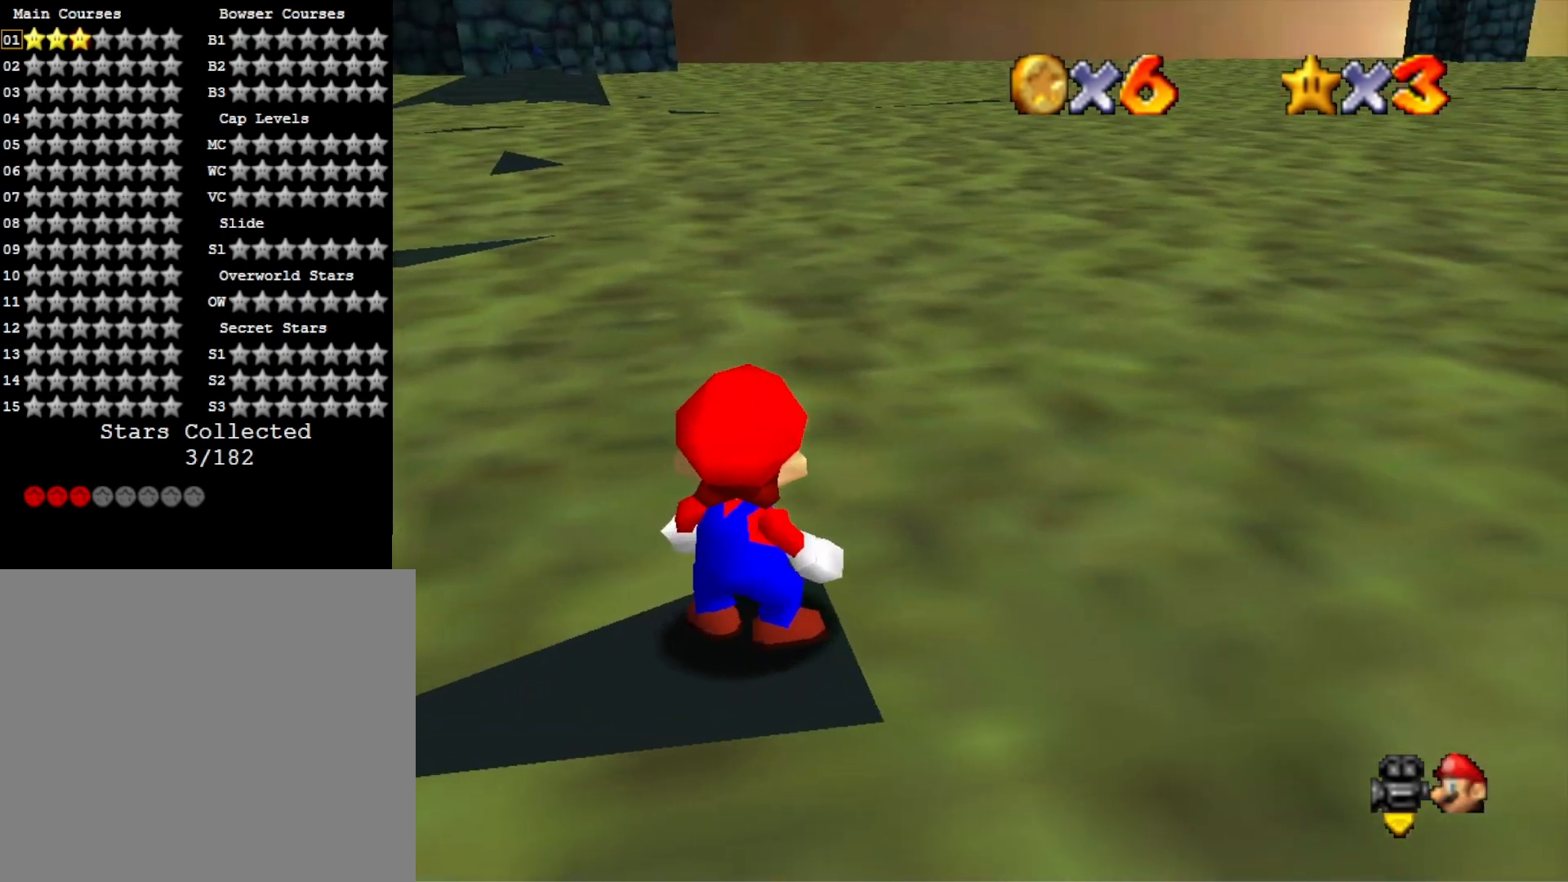
{"buttons": [], "left_stick": "center", "right_stick": "center", "events": [[133, "left_stick", "down-left"], [200, "left_stick", "center"]]}
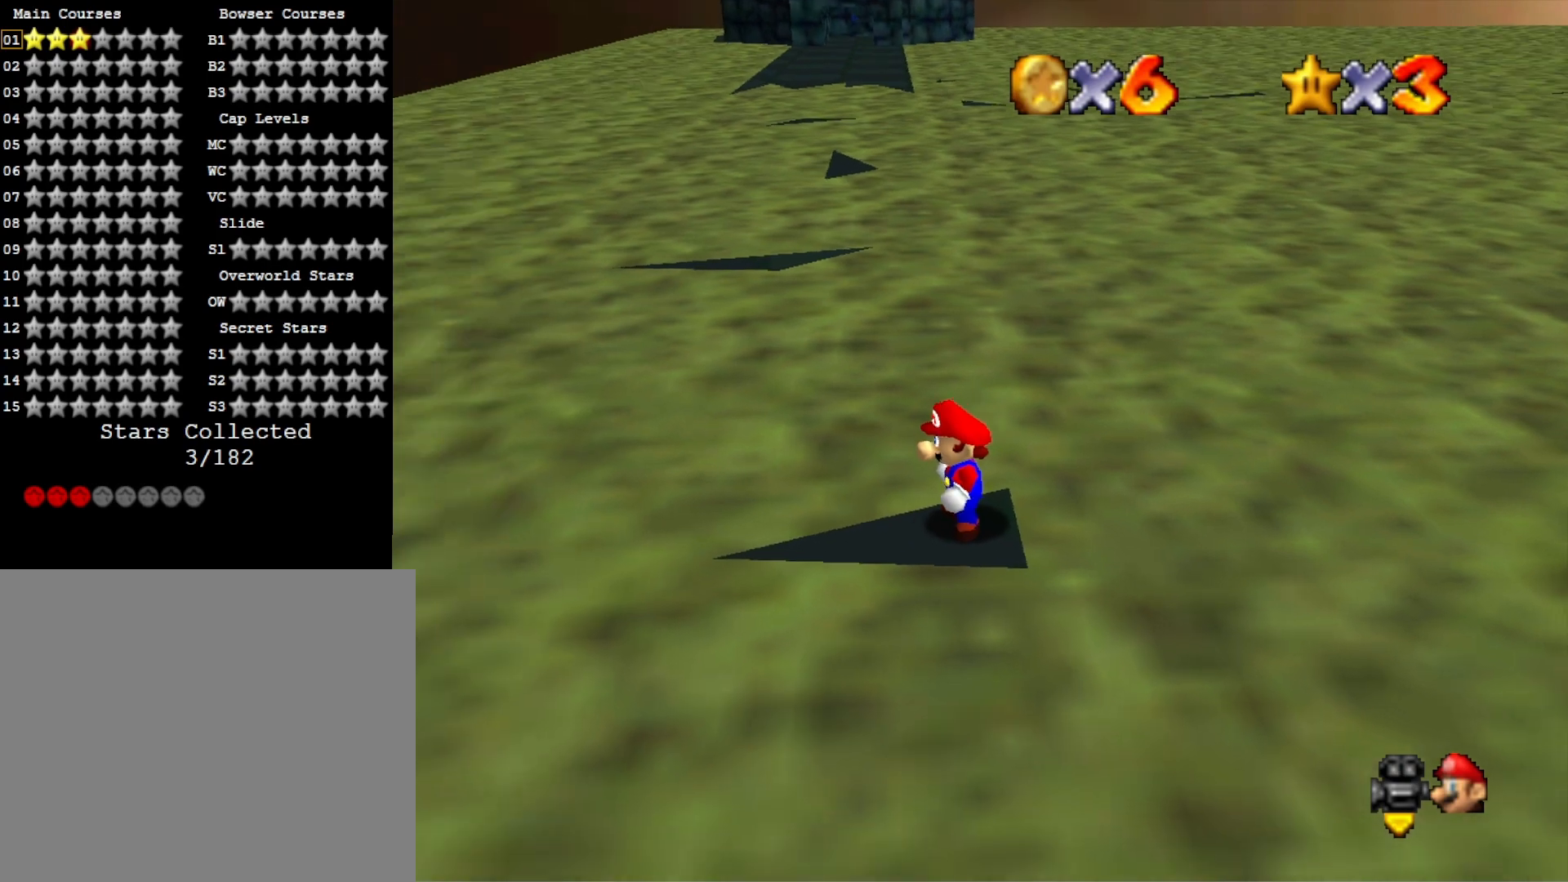
{"buttons": [], "left_stick": "center", "right_stick": "center", "events": []}
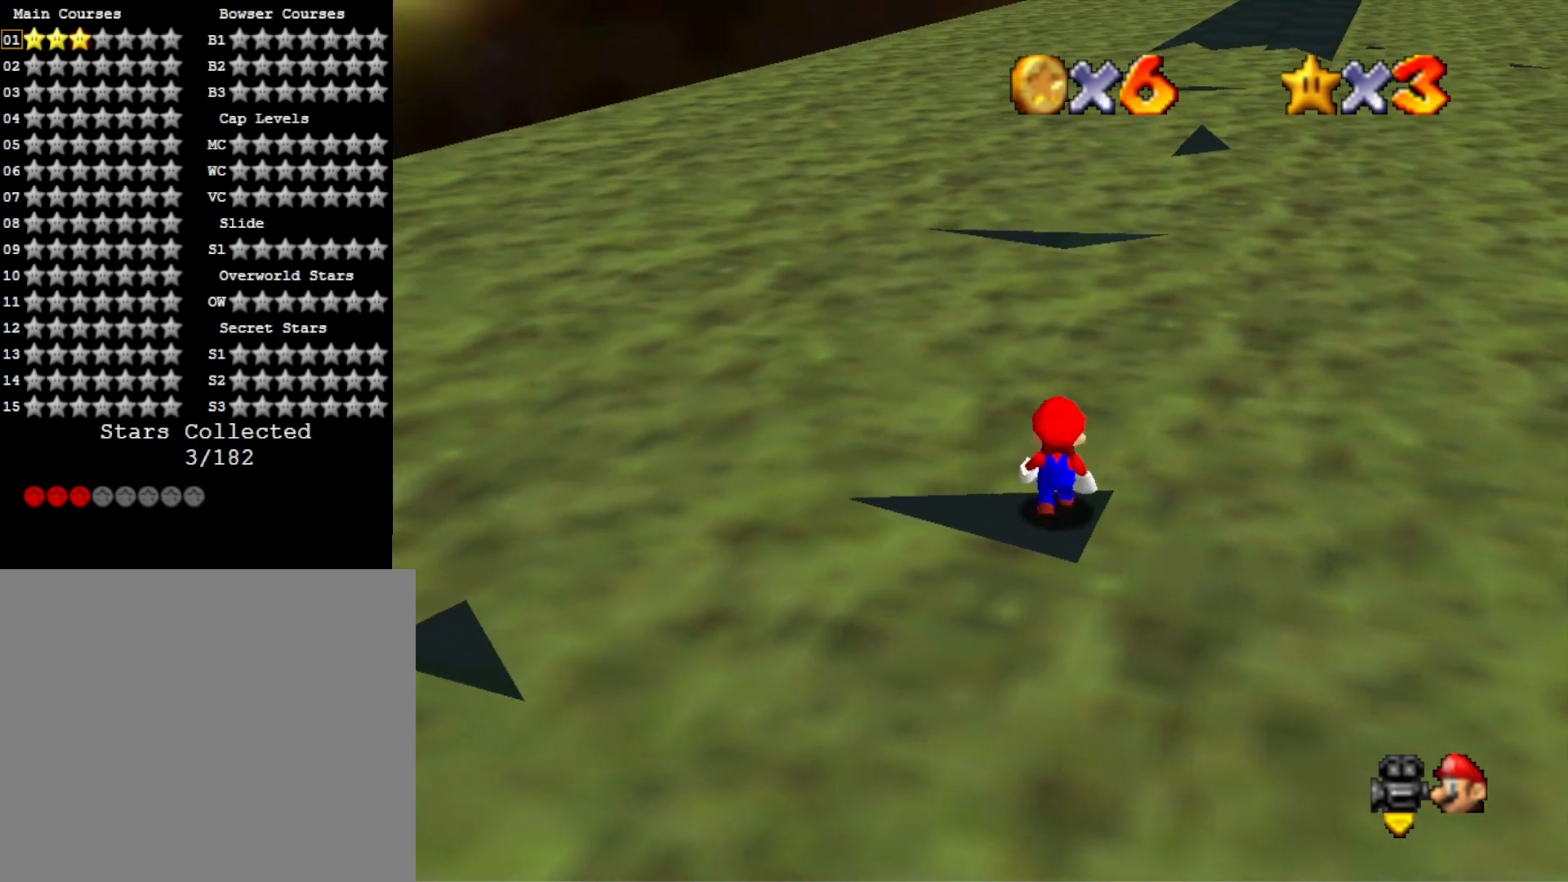
{"buttons": [], "left_stick": "center", "right_stick": "center", "events": [[233, "R1", "down"], [267, "right_stick", "down"], [300, "R1", "up"], [400, "DPAD_UP", "down"], [433, "right_stick", "center"], [467, "DPAD_UP", "up"]]}
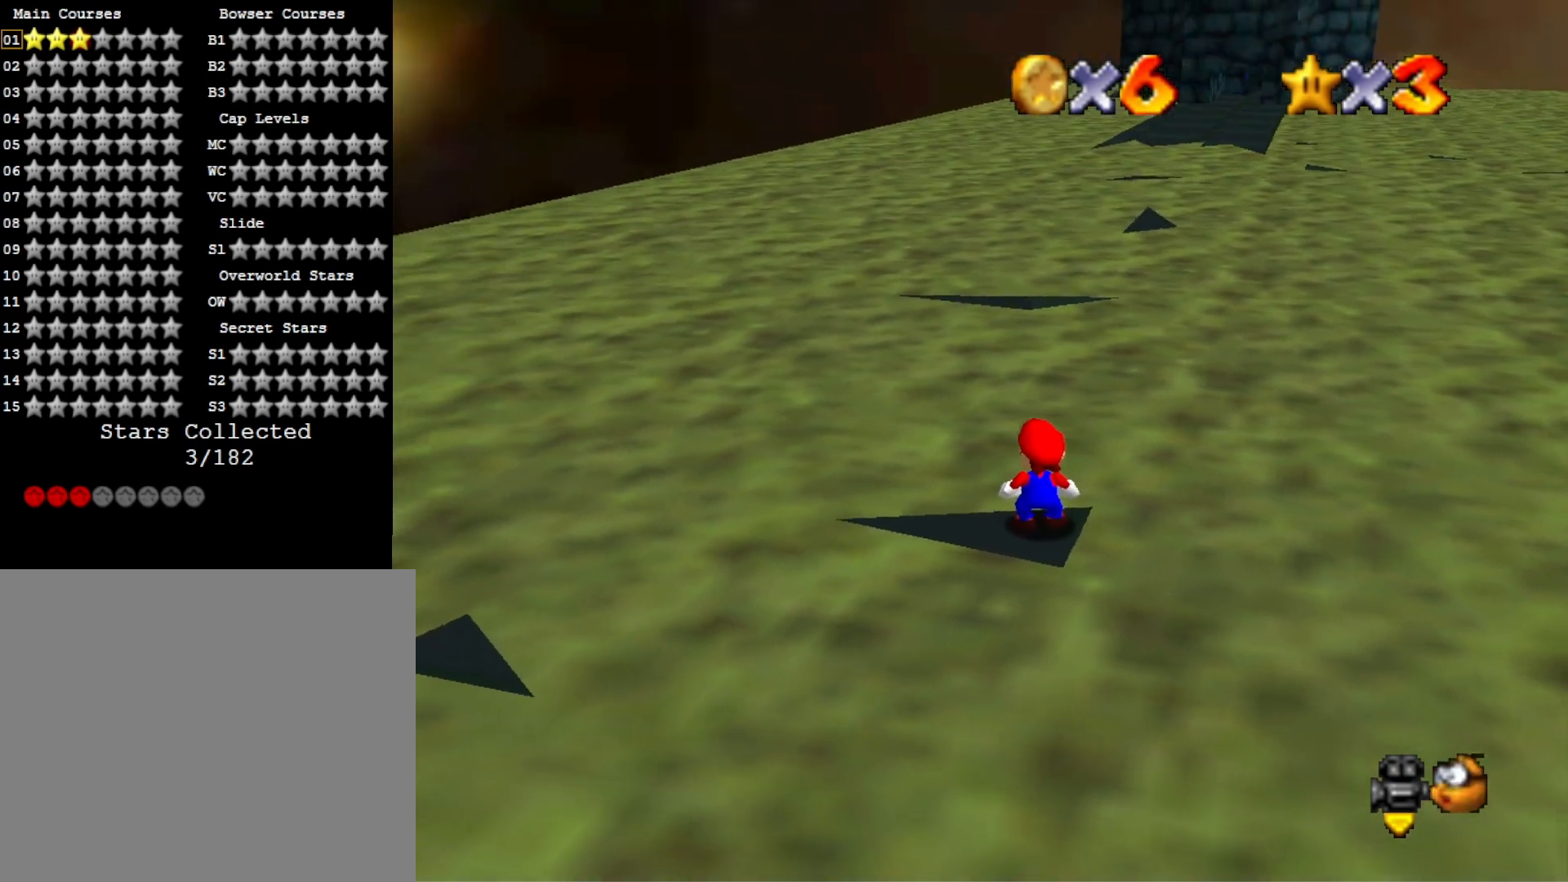
{"buttons": [], "left_stick": "center", "right_stick": "down-left", "events": [[300, "right_stick", "down-left"], [400, "right_stick", "center"], [500, "right_stick", "down-left"]]}
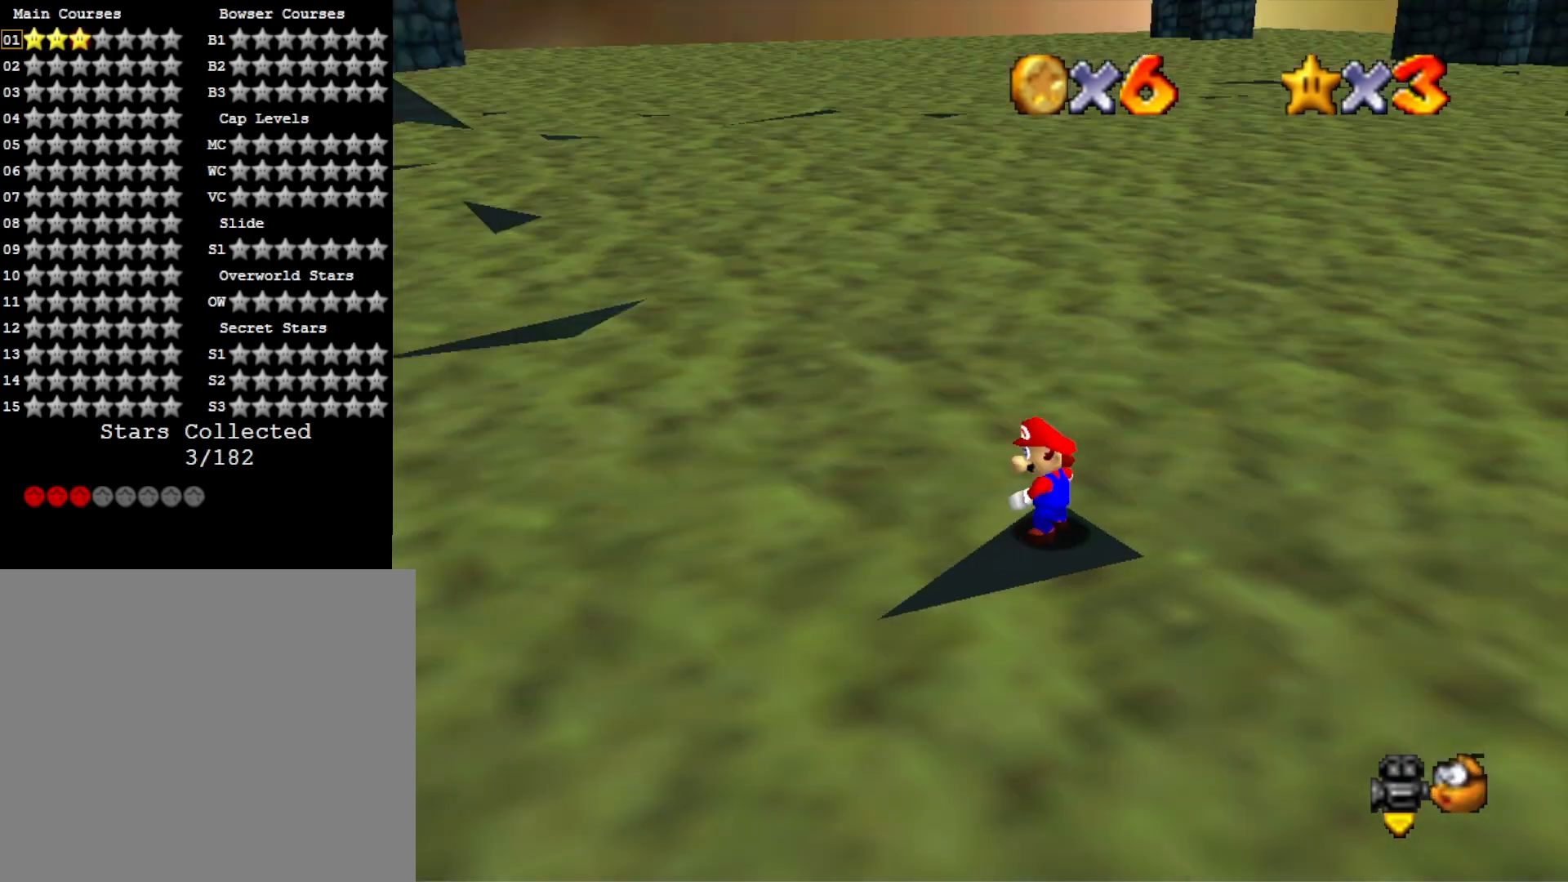
{"buttons": [], "left_stick": "right", "right_stick": "center", "events": [[100, "right_stick", "center"], [267, "CROSS", "down"], [333, "CROSS", "up"], [400, "left_stick", "right"]]}